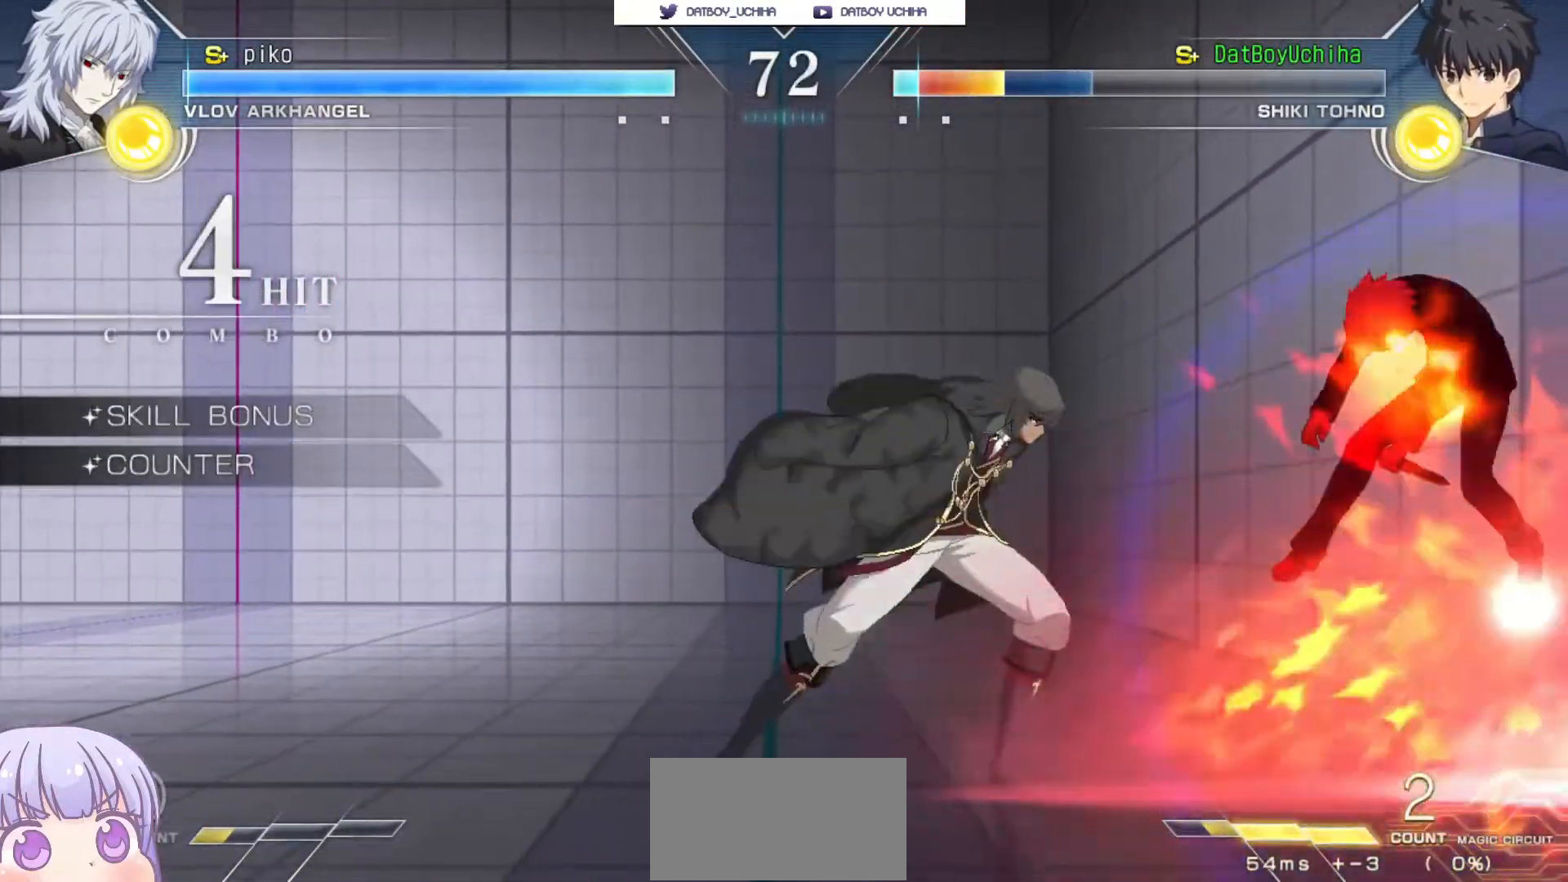
Gameplay with a controller (arcade stick); each line is a JSON object with the inputs held at the frame after it. "events" lists button and stick changes between this image and that frame as [ms after this image, input, new state], when the widget could be followed in between. Not read: L3 R3.
{"buttons": ["SQUARE"], "left_stick": "center", "events": []}
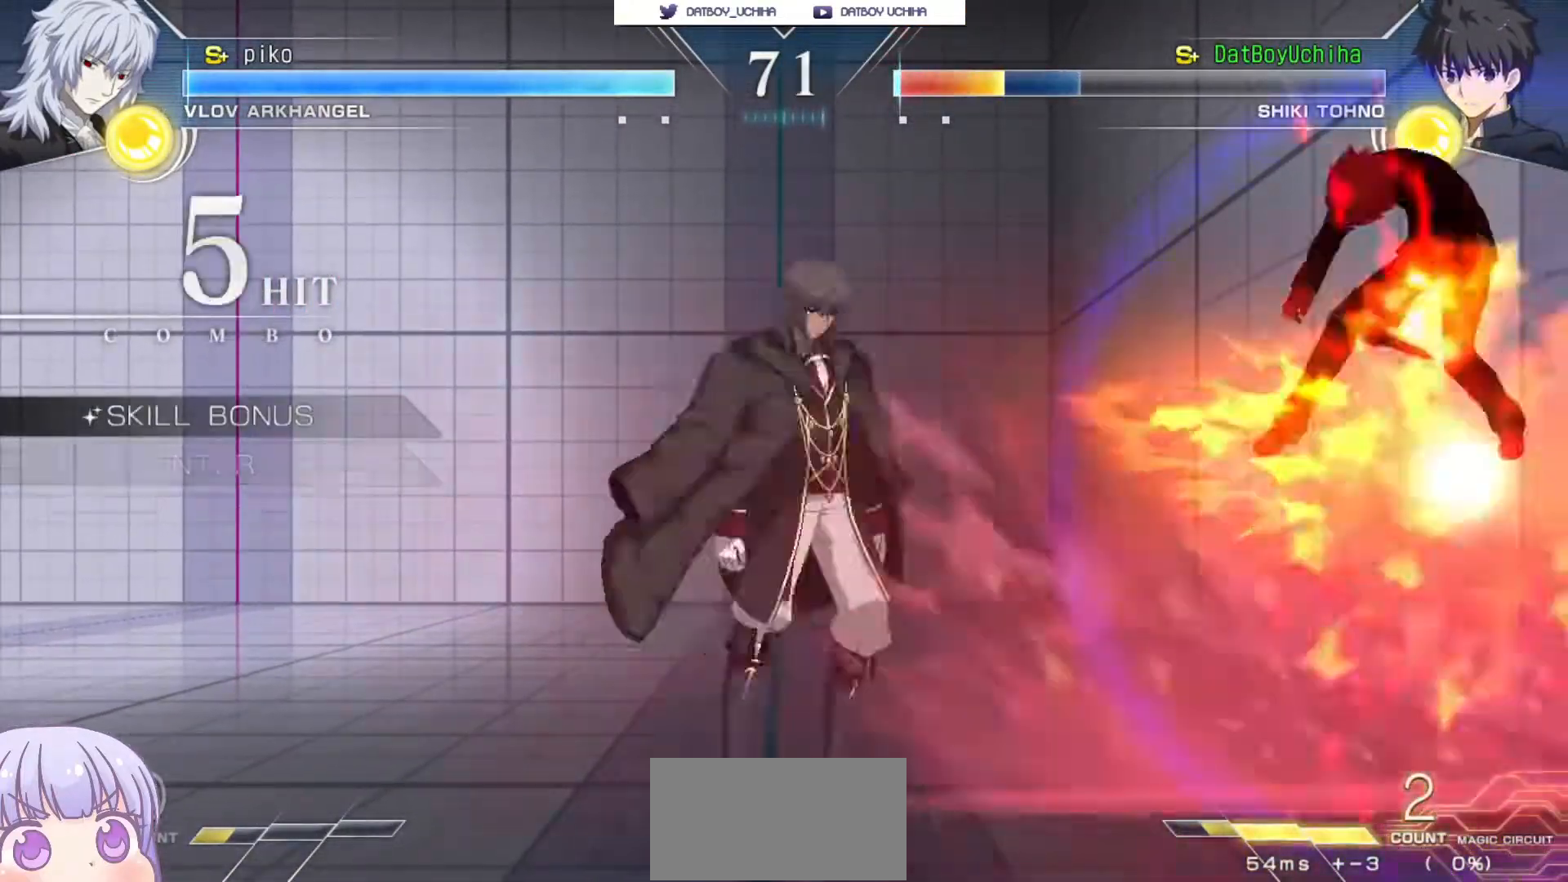
{"buttons": ["SQUARE"], "left_stick": "center", "events": []}
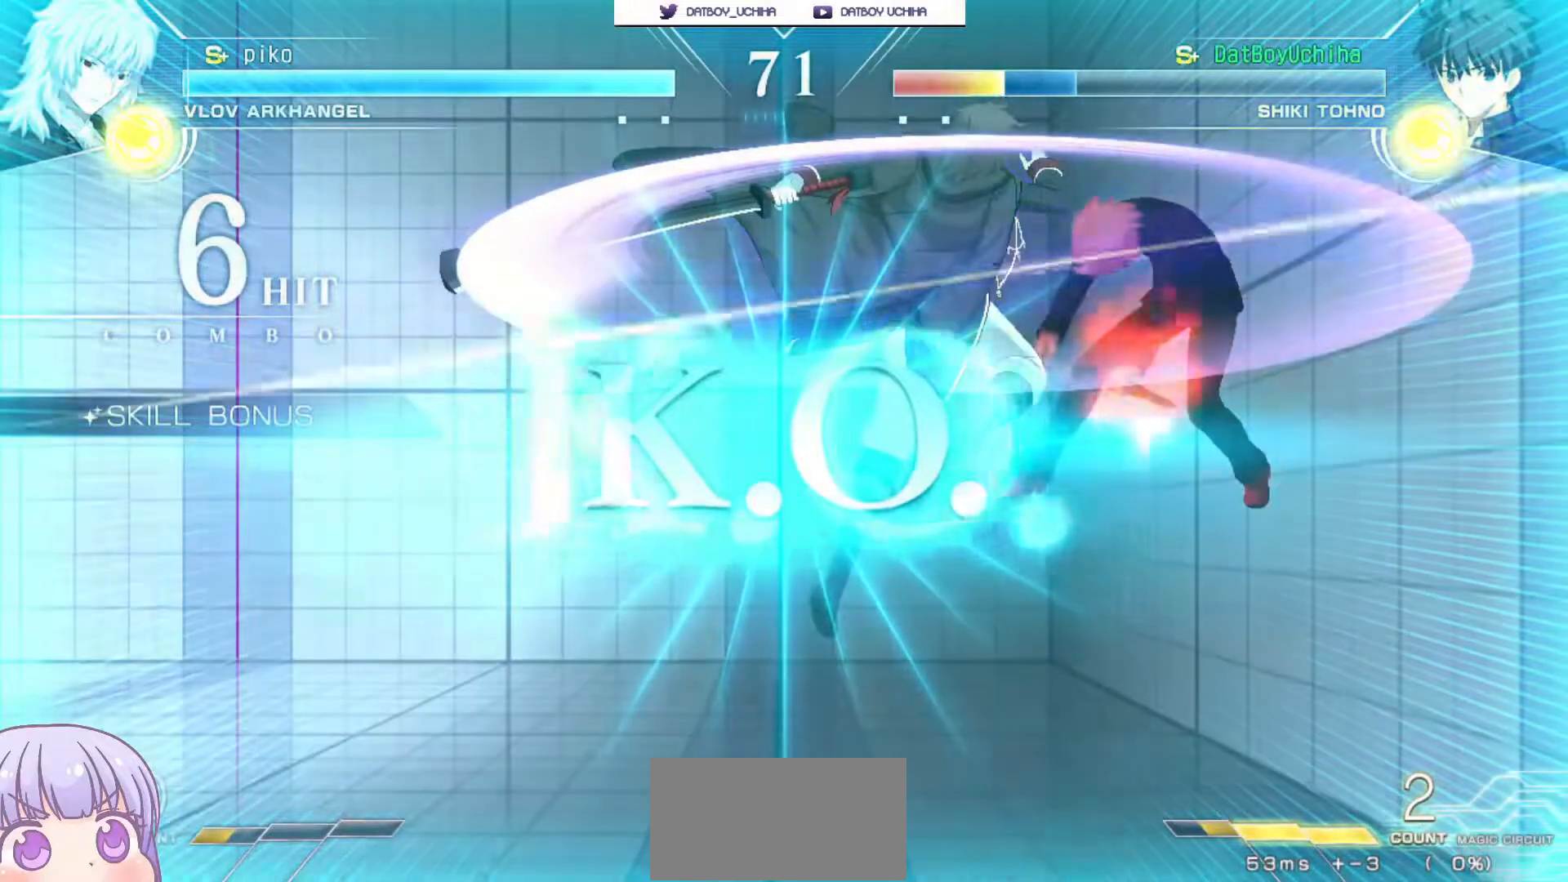
{"buttons": [], "left_stick": "center", "events": [[433, "SQUARE", "up"]]}
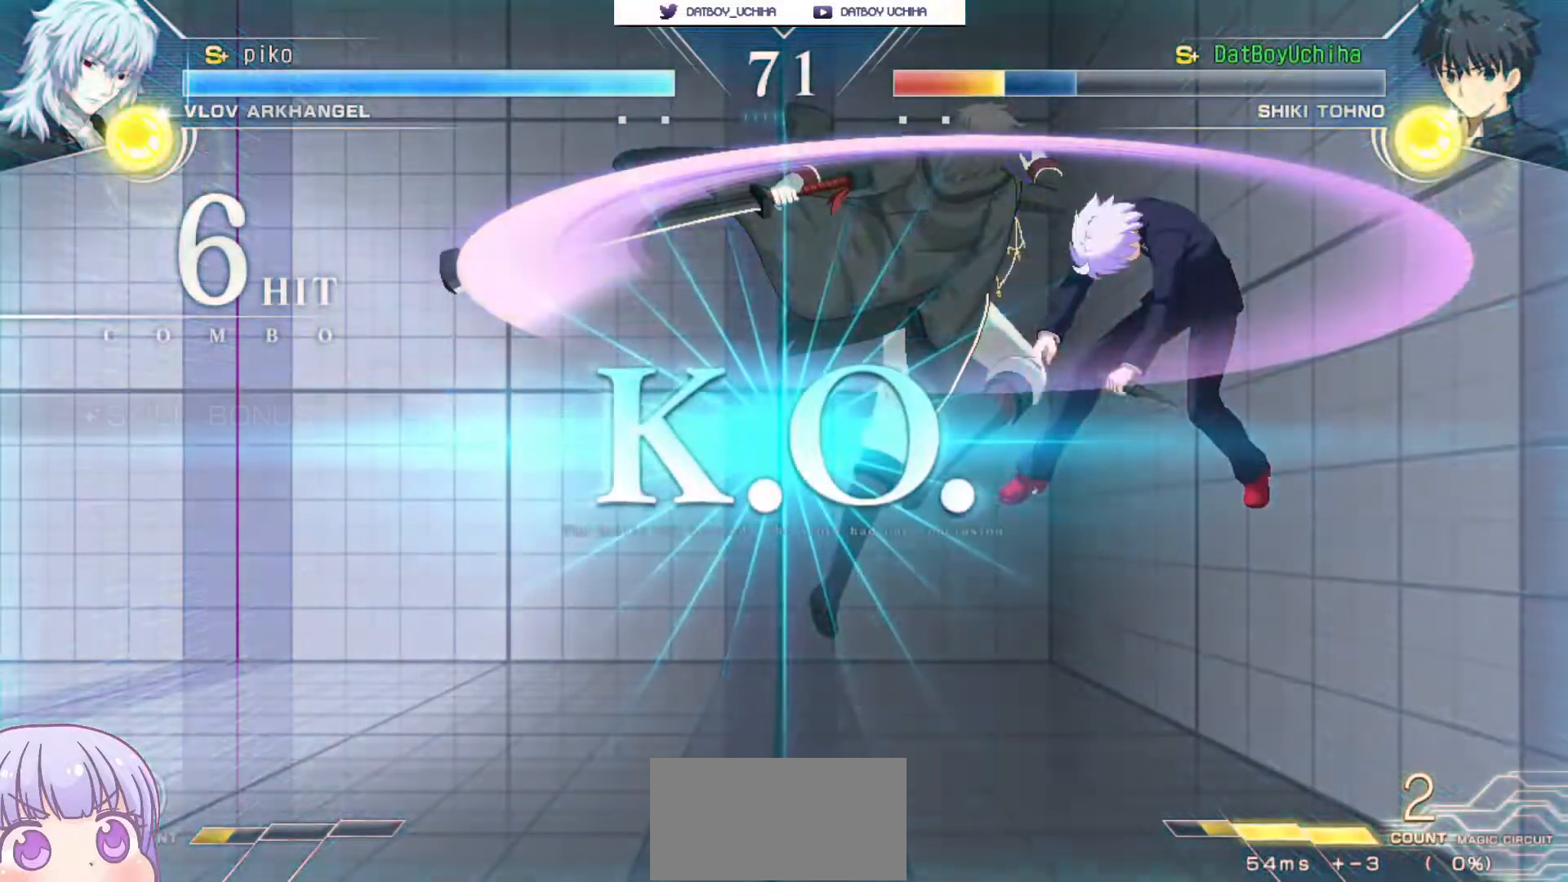
{"buttons": [], "left_stick": "center", "events": []}
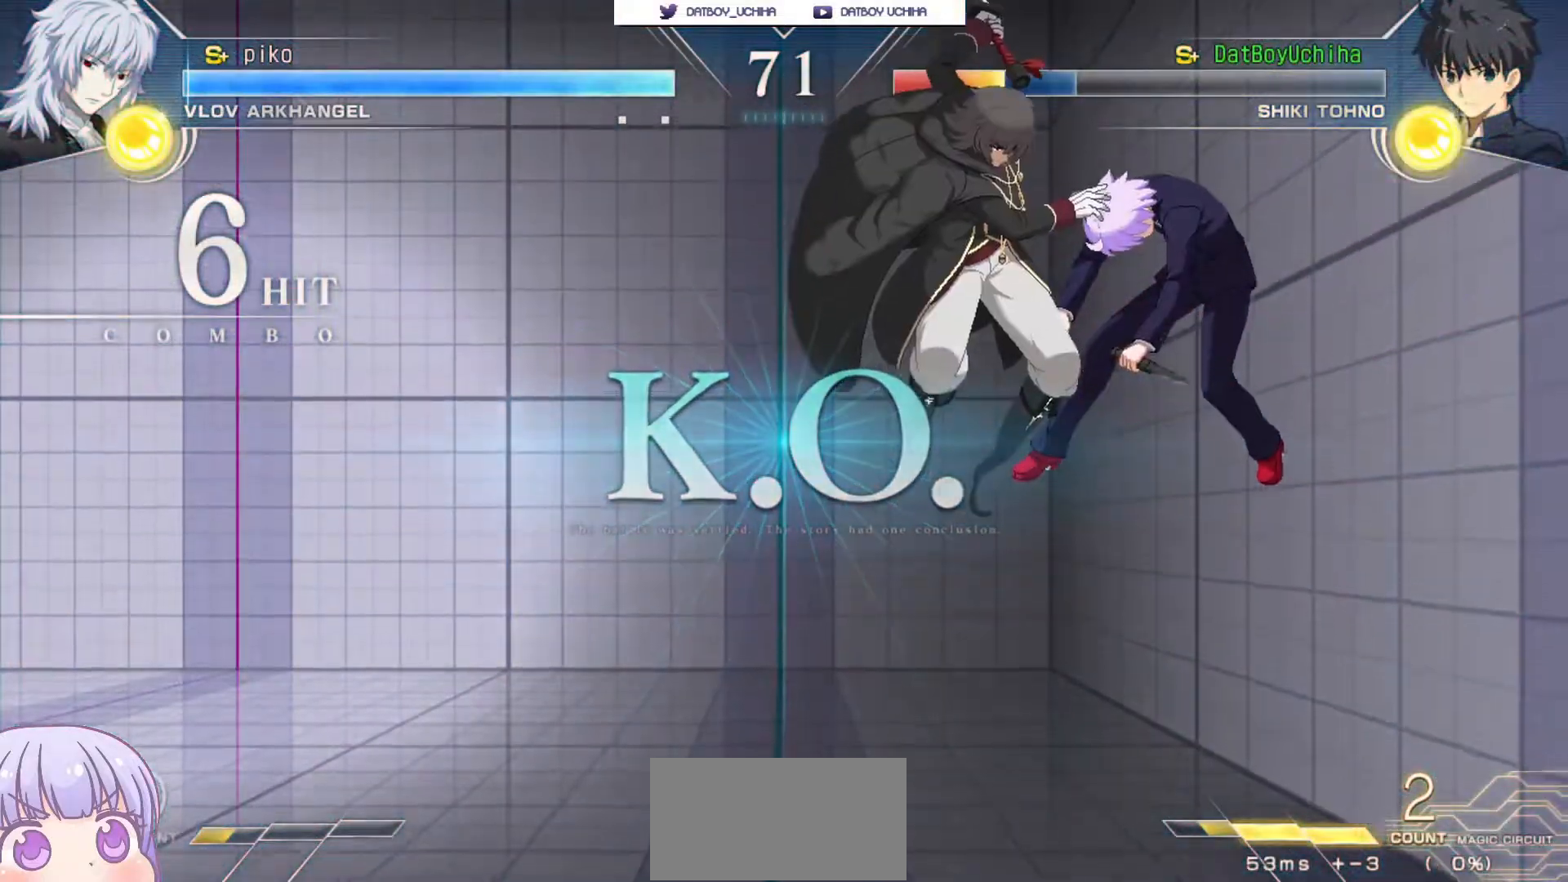
{"buttons": [], "left_stick": "center", "events": []}
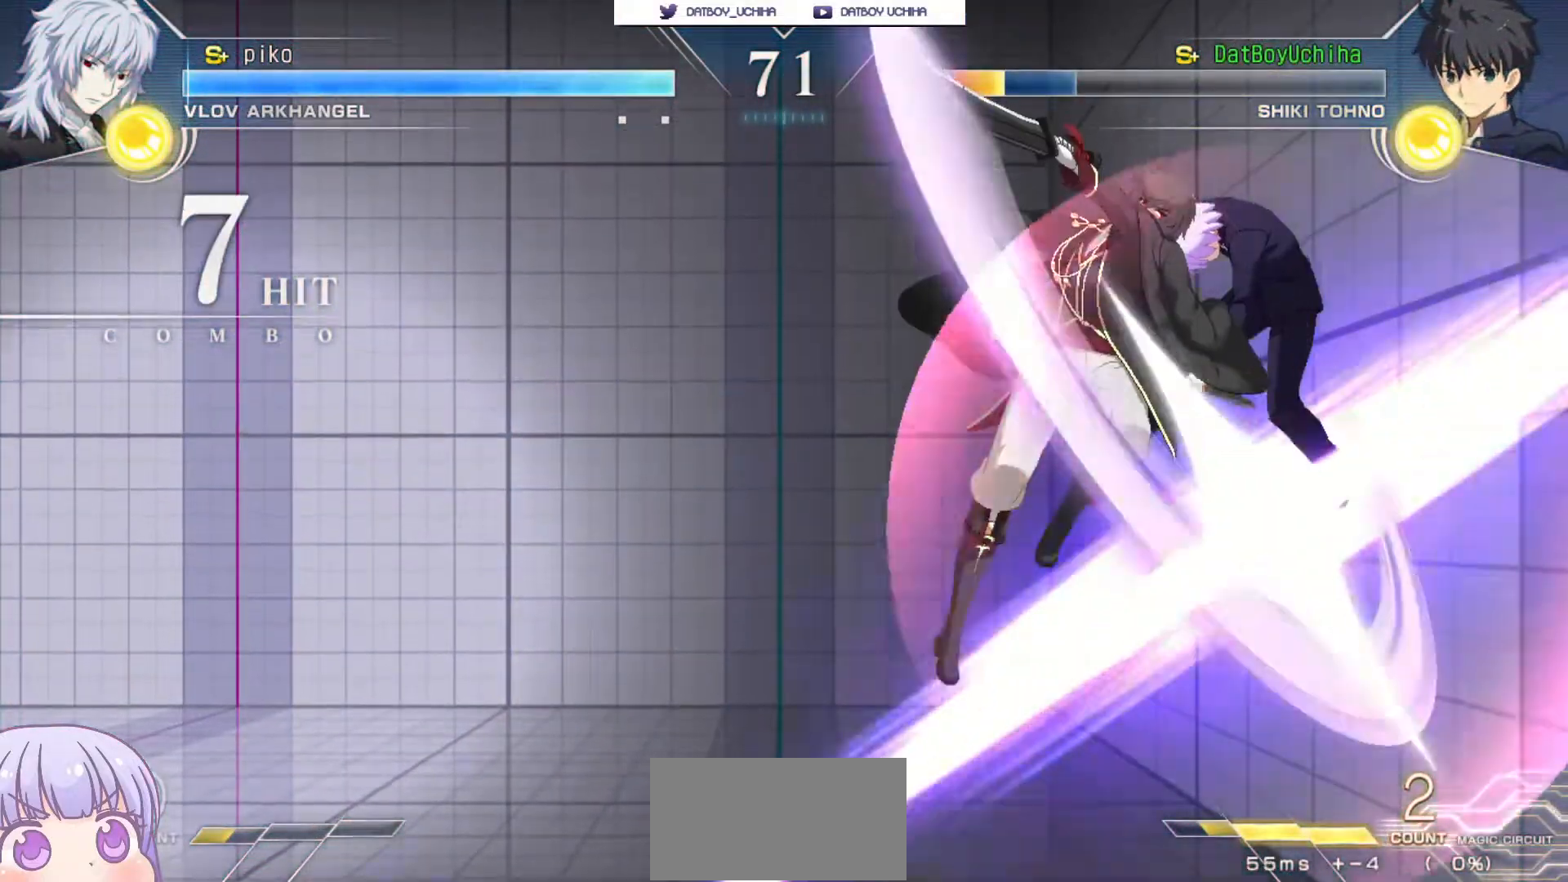
{"buttons": [], "left_stick": "center", "events": []}
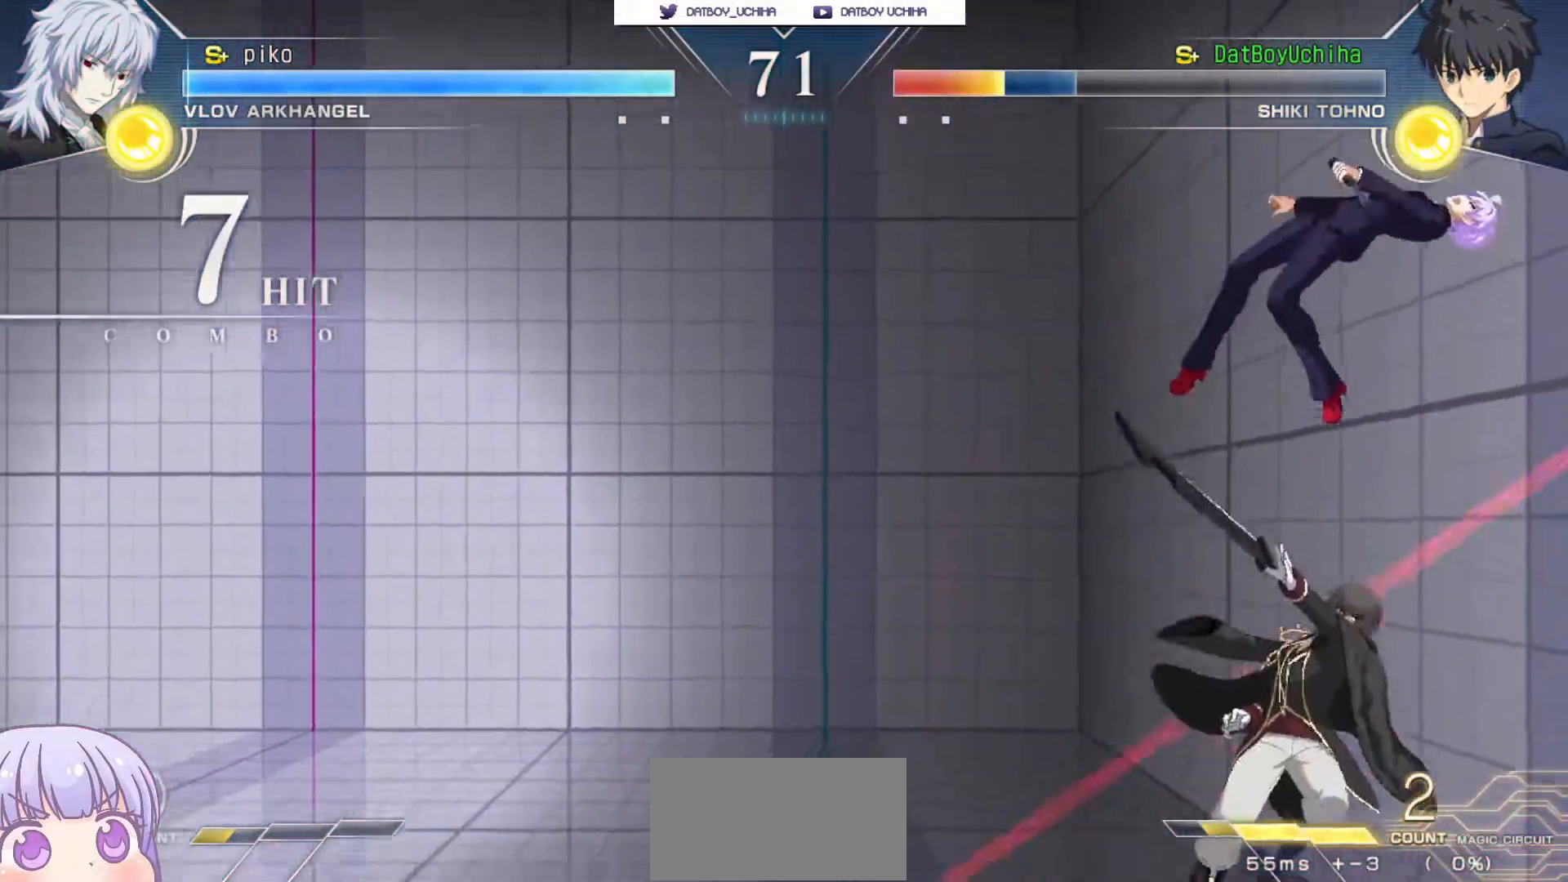
{"buttons": ["R1"], "left_stick": "center", "events": [[350, "CROSS", "down"], [383, "SQUARE", "down"], [400, "TRIANGLE", "down"], [433, "R1", "down"], [467, "CROSS", "up"], [500, "SQUARE", "up"], [500, "TRIANGLE", "up"]]}
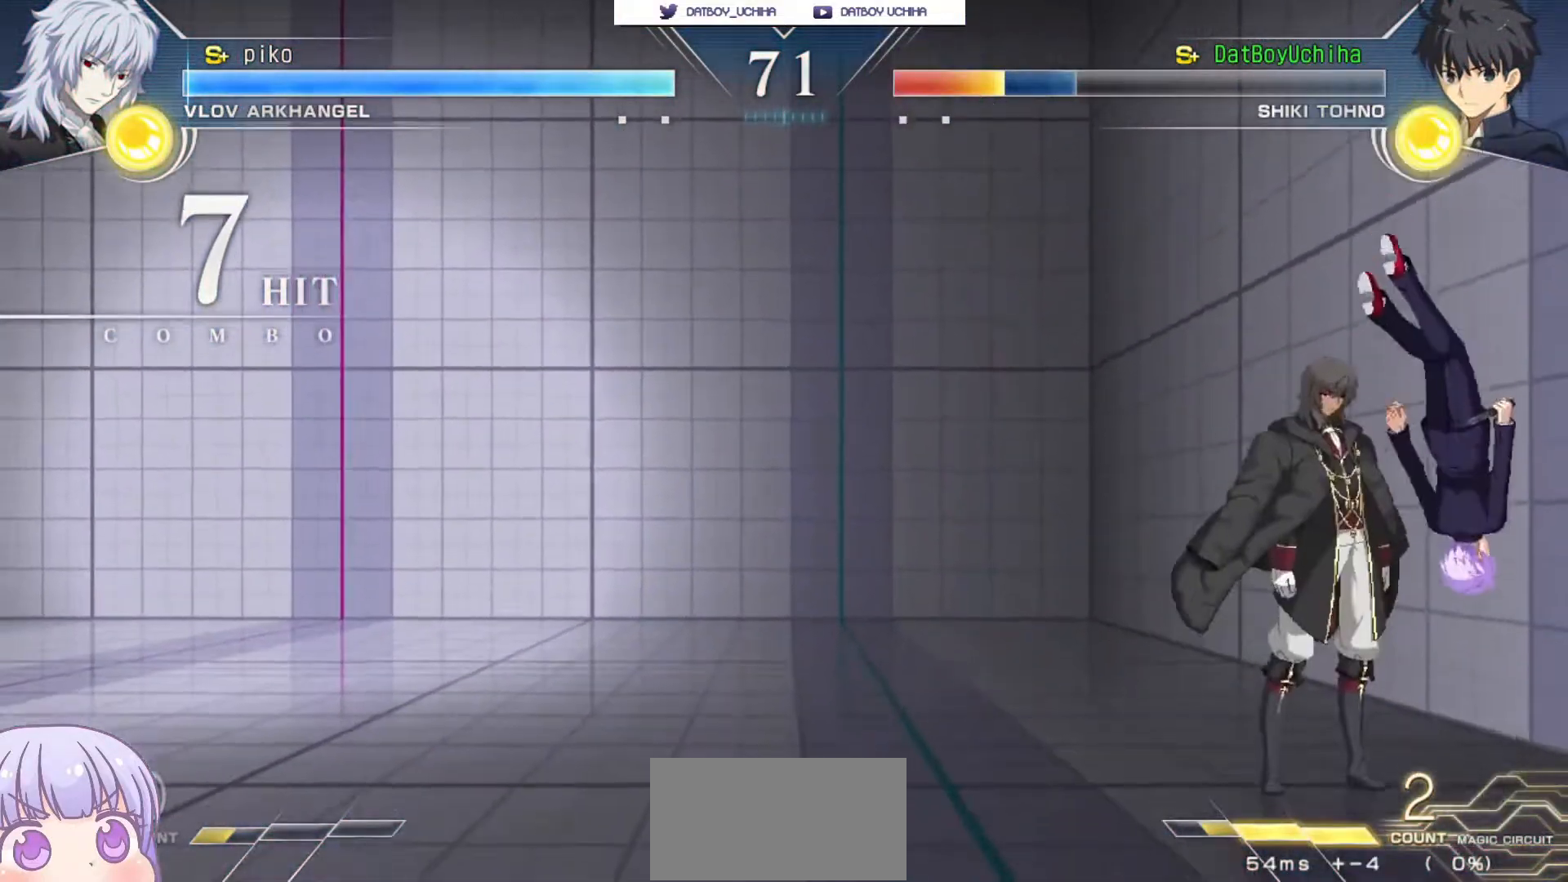
{"buttons": ["CROSS", "SQUARE"], "left_stick": "center", "events": [[33, "R1", "up"], [50, "CROSS", "down"], [83, "SQUARE", "down"], [117, "TRIANGLE", "down"], [150, "CROSS", "up"], [167, "R1", "down"], [200, "SQUARE", "up"], [200, "TRIANGLE", "up"], [250, "CROSS", "down"], [250, "R1", "up"], [300, "SQUARE", "down"], [317, "TRIANGLE", "down"], [350, "CROSS", "up"], [367, "R1", "down"], [400, "SQUARE", "up"], [400, "TRIANGLE", "up"], [433, "CROSS", "down"], [433, "R1", "up"], [483, "SQUARE", "down"]]}
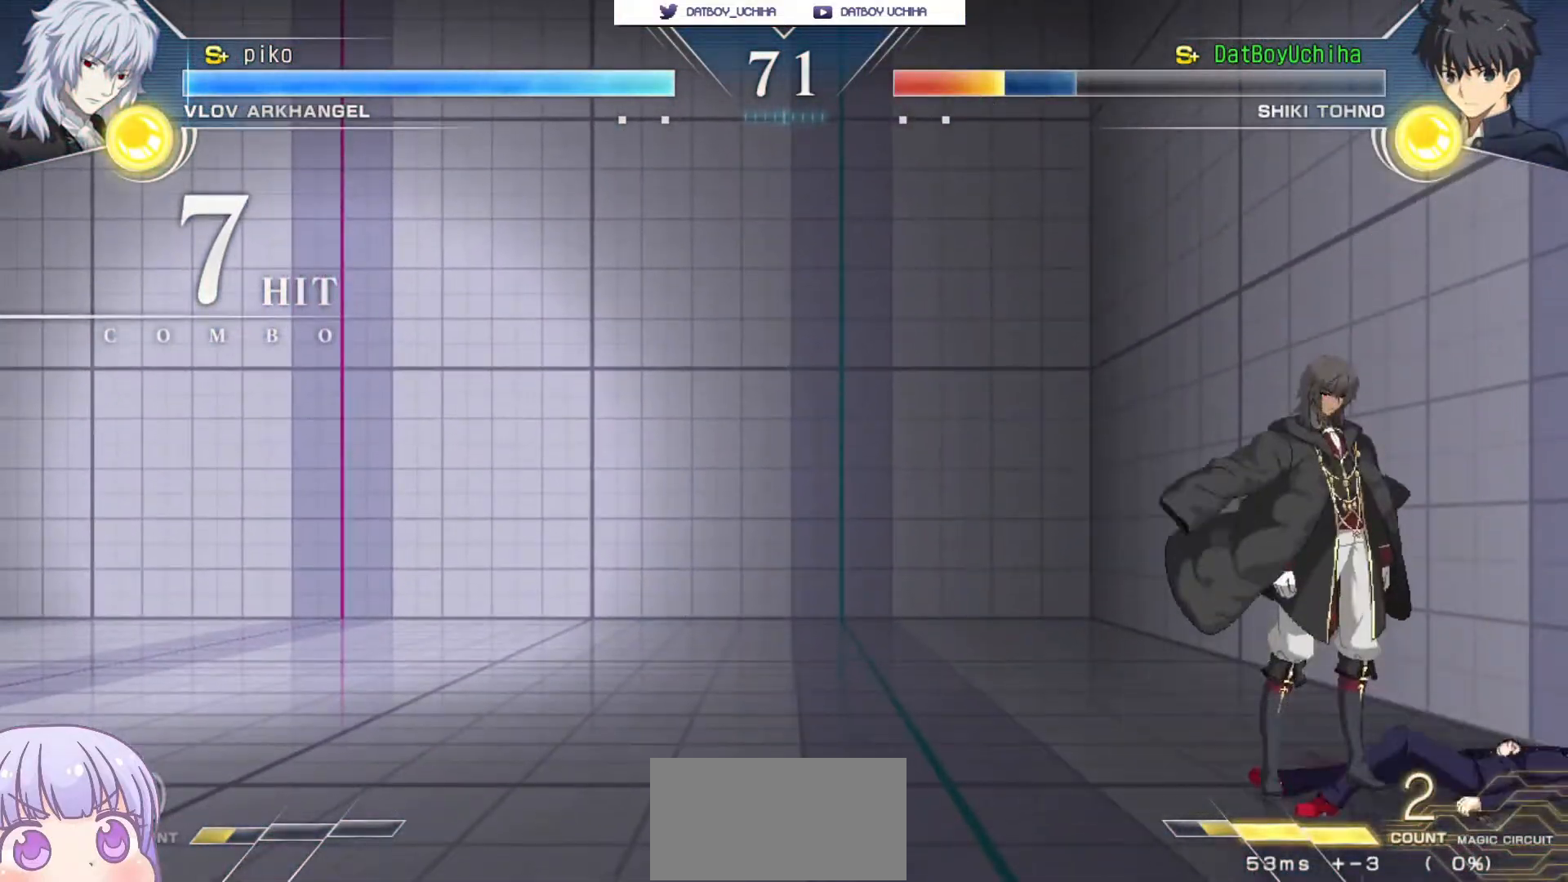
{"buttons": [], "left_stick": "center", "events": [[17, "TRIANGLE", "down"], [33, "CROSS", "up"], [50, "R1", "down"], [83, "SQUARE", "up"], [83, "TRIANGLE", "up"], [133, "CROSS", "down"], [133, "R1", "up"], [183, "SQUARE", "down"], [200, "TRIANGLE", "down"], [217, "CROSS", "up"], [250, "R1", "down"], [267, "SQUARE", "up"], [267, "TRIANGLE", "up"], [317, "CROSS", "down"], [317, "R1", "up"], [383, "SQUARE", "down"], [400, "TRIANGLE", "down"], [417, "CROSS", "up"], [433, "R1", "down"], [467, "SQUARE", "up"], [467, "TRIANGLE", "up"], [500, "R1", "up"]]}
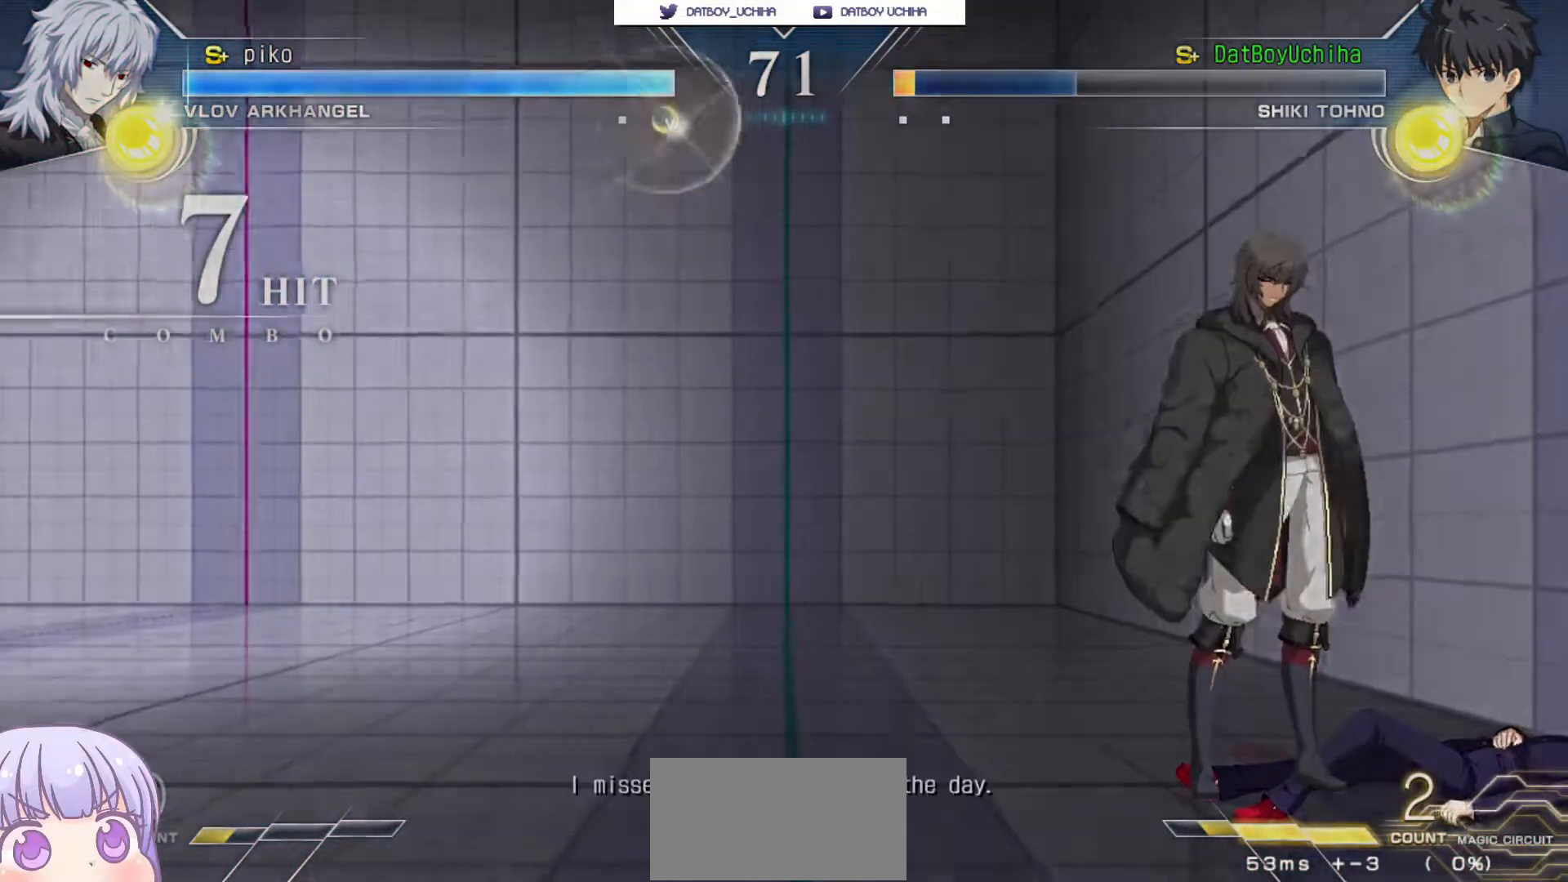
{"buttons": [], "left_stick": "center", "events": [[17, "CROSS", "down"], [67, "SQUARE", "down"], [83, "TRIANGLE", "down"], [117, "CROSS", "up"], [150, "TRIANGLE", "up"], [167, "SQUARE", "up"], [333, "CROSS", "down"], [350, "SQUARE", "down"], [367, "TRIANGLE", "down"], [450, "CROSS", "up"], [467, "TRIANGLE", "up"], [483, "SQUARE", "up"]]}
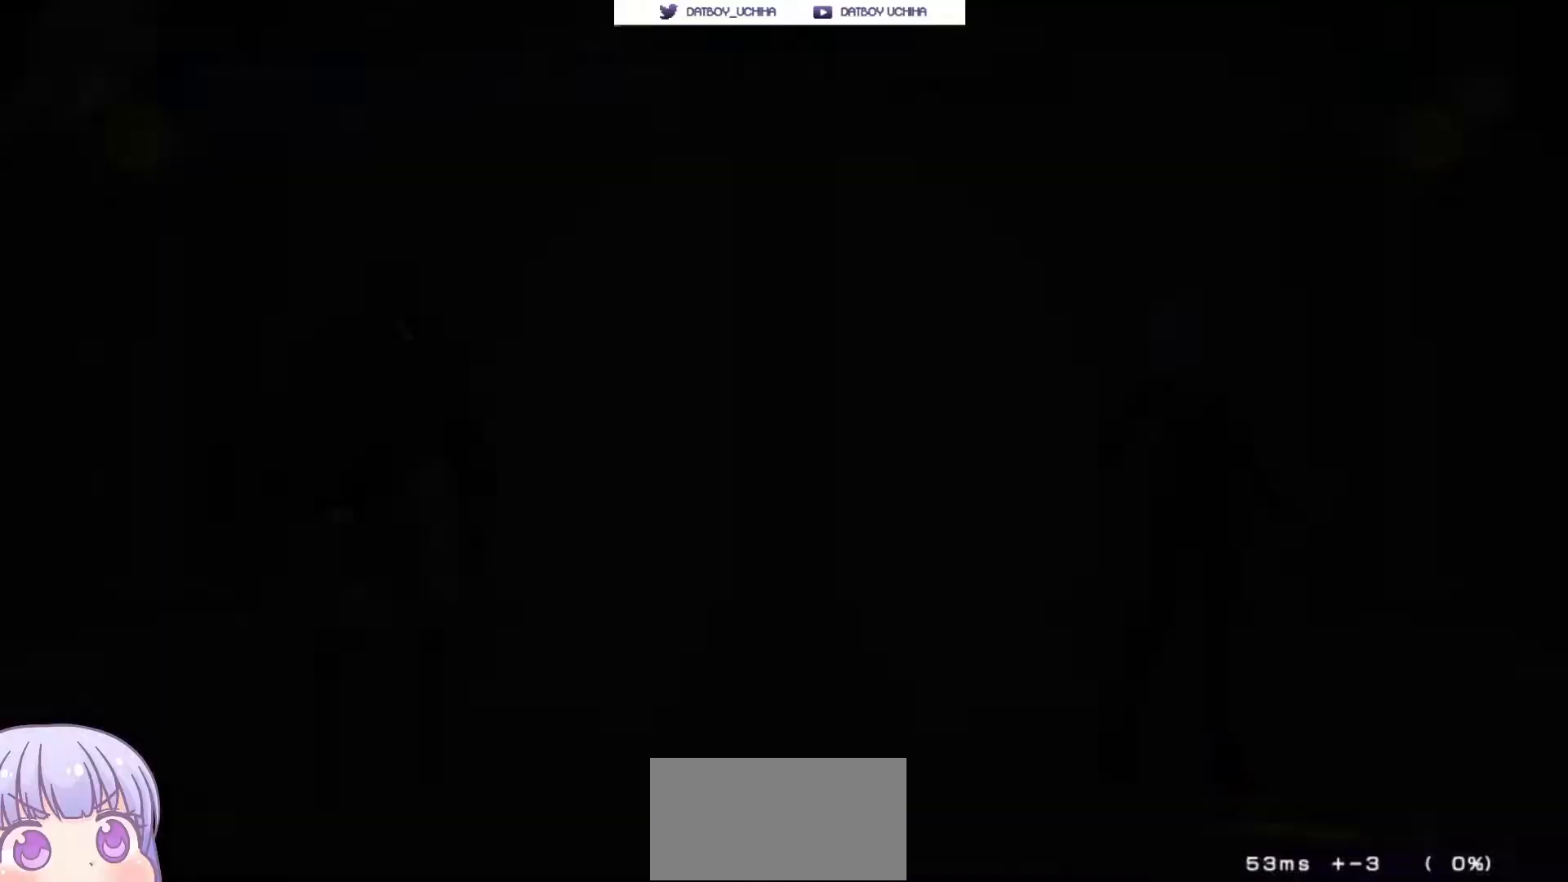
{"buttons": [], "left_stick": "center", "events": [[83, "CROSS", "down"], [100, "SQUARE", "down"], [117, "TRIANGLE", "down"], [183, "CROSS", "up"], [217, "SQUARE", "up"], [217, "TRIANGLE", "up"], [300, "CROSS", "down"], [333, "SQUARE", "down"], [350, "TRIANGLE", "down"], [383, "CROSS", "up"], [417, "SQUARE", "up"], [417, "TRIANGLE", "up"]]}
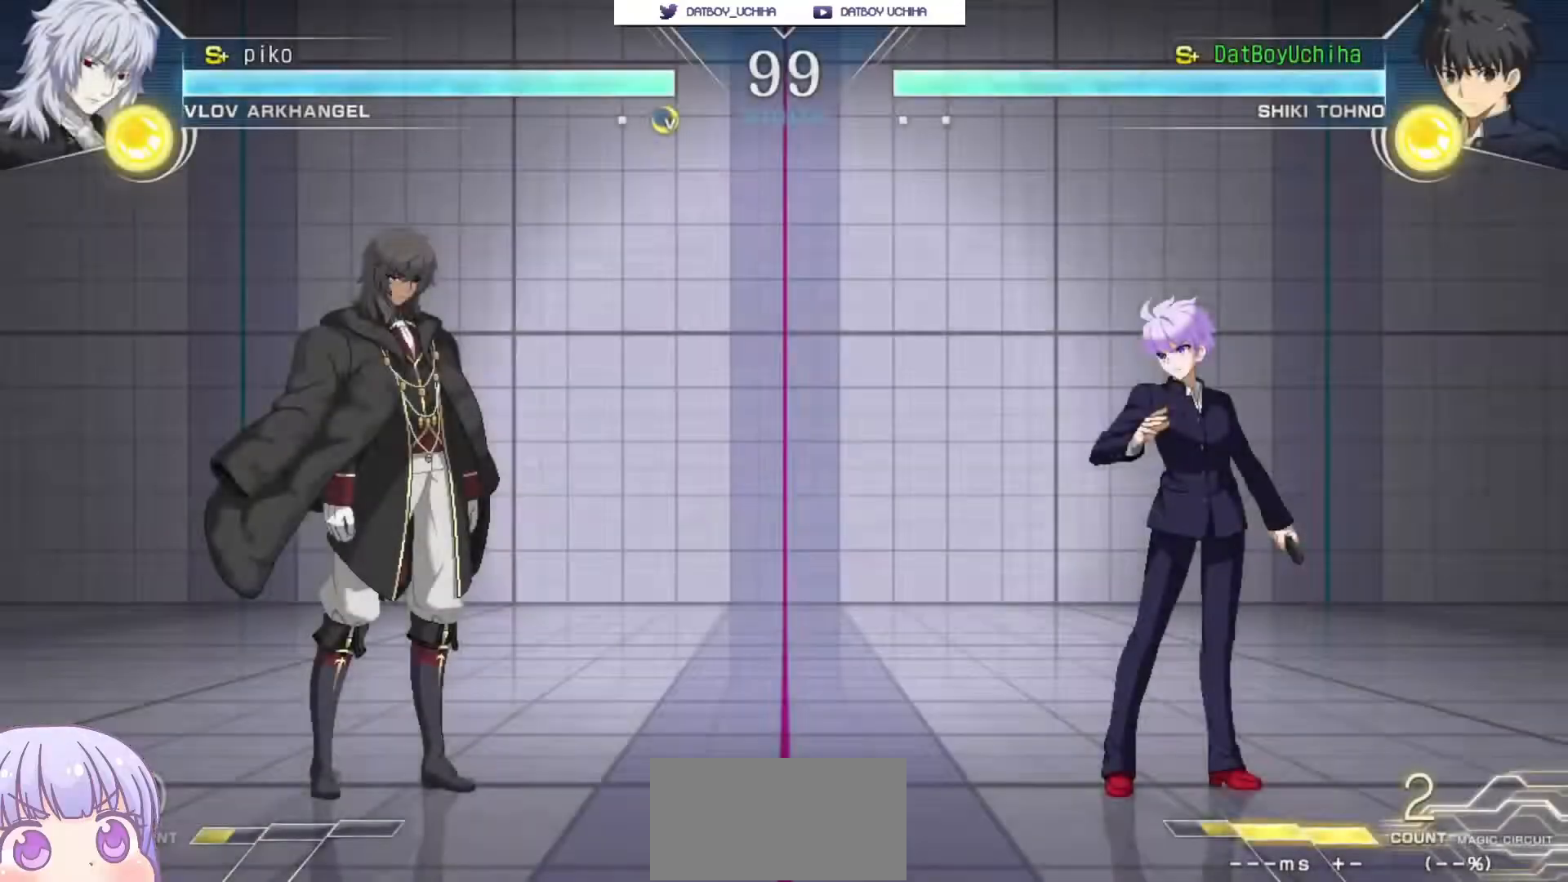
{"buttons": [], "left_stick": "center", "events": []}
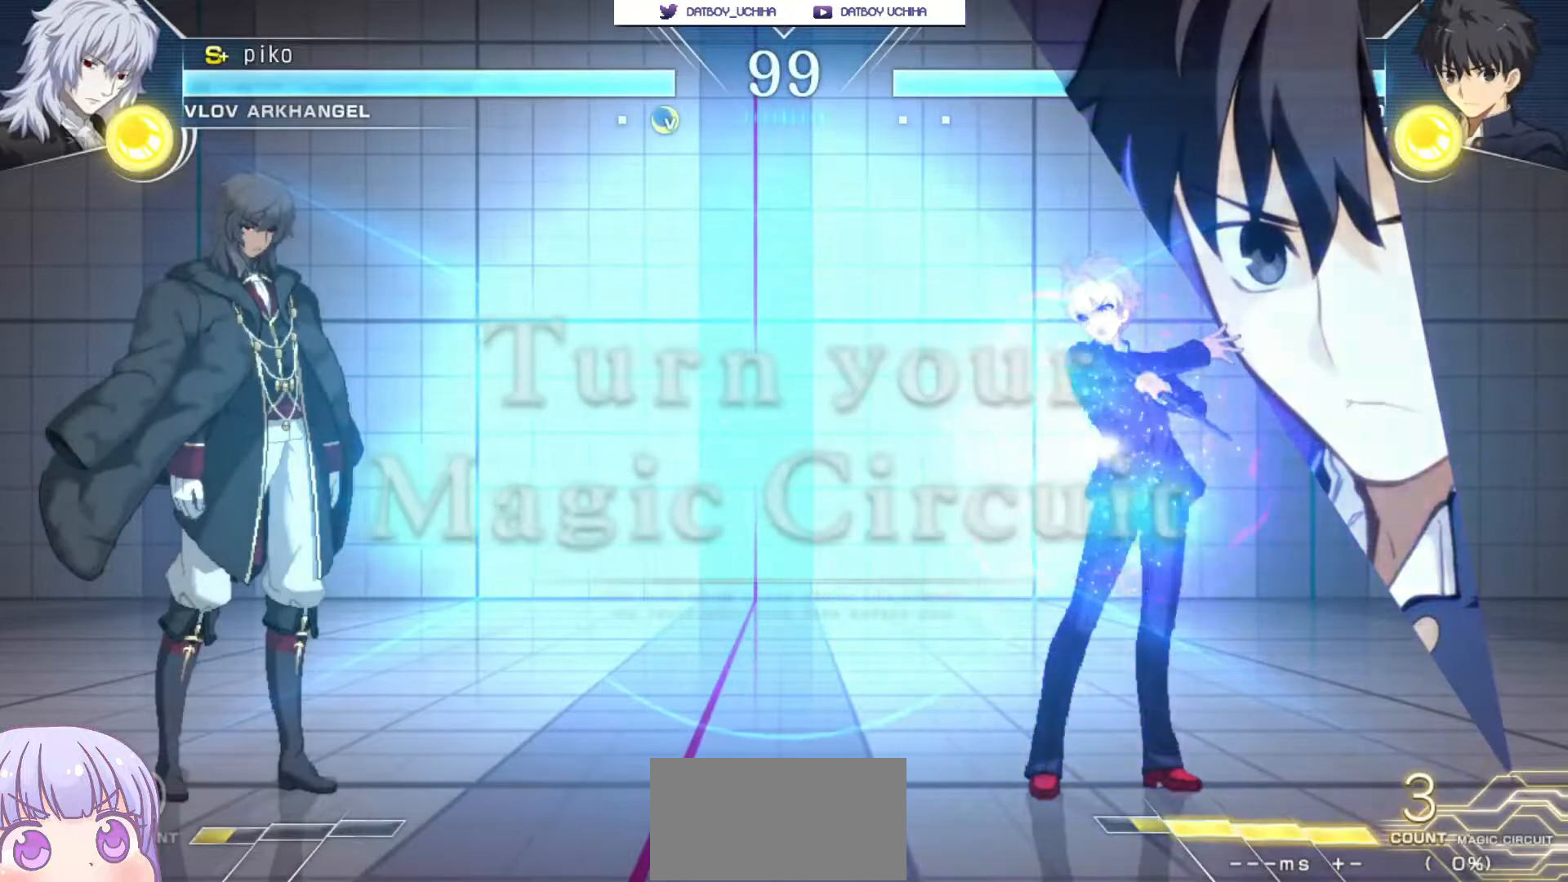
{"buttons": [], "left_stick": "left", "events": [[200, "left_stick", "left"]]}
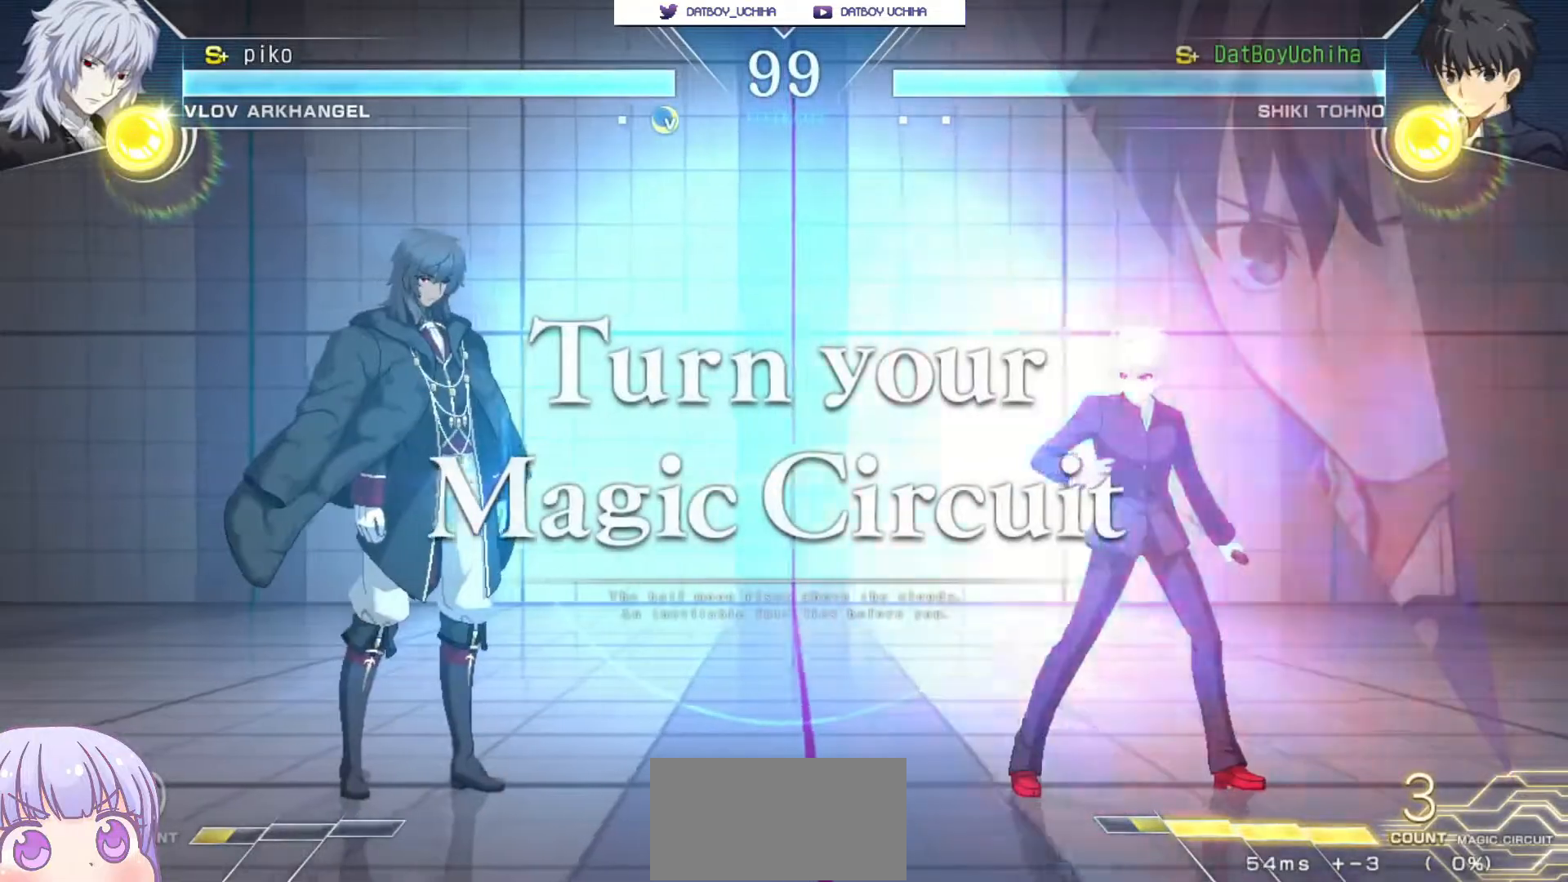
{"buttons": [], "left_stick": "right", "events": [[433, "left_stick", "right"]]}
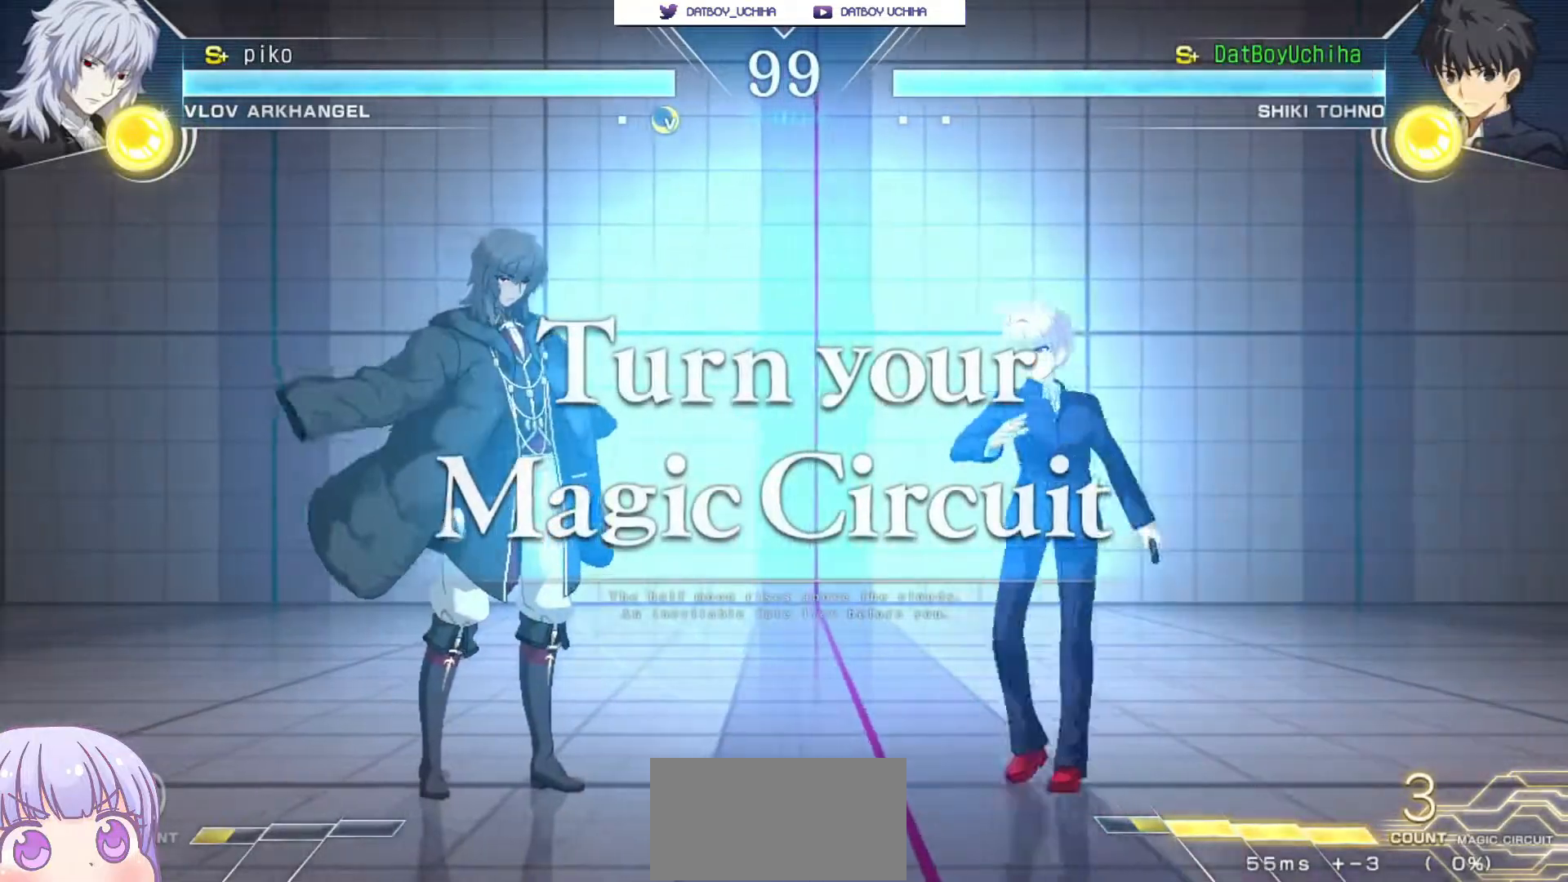
{"buttons": [], "left_stick": "up-right", "events": [[400, "left_stick", "up-right"]]}
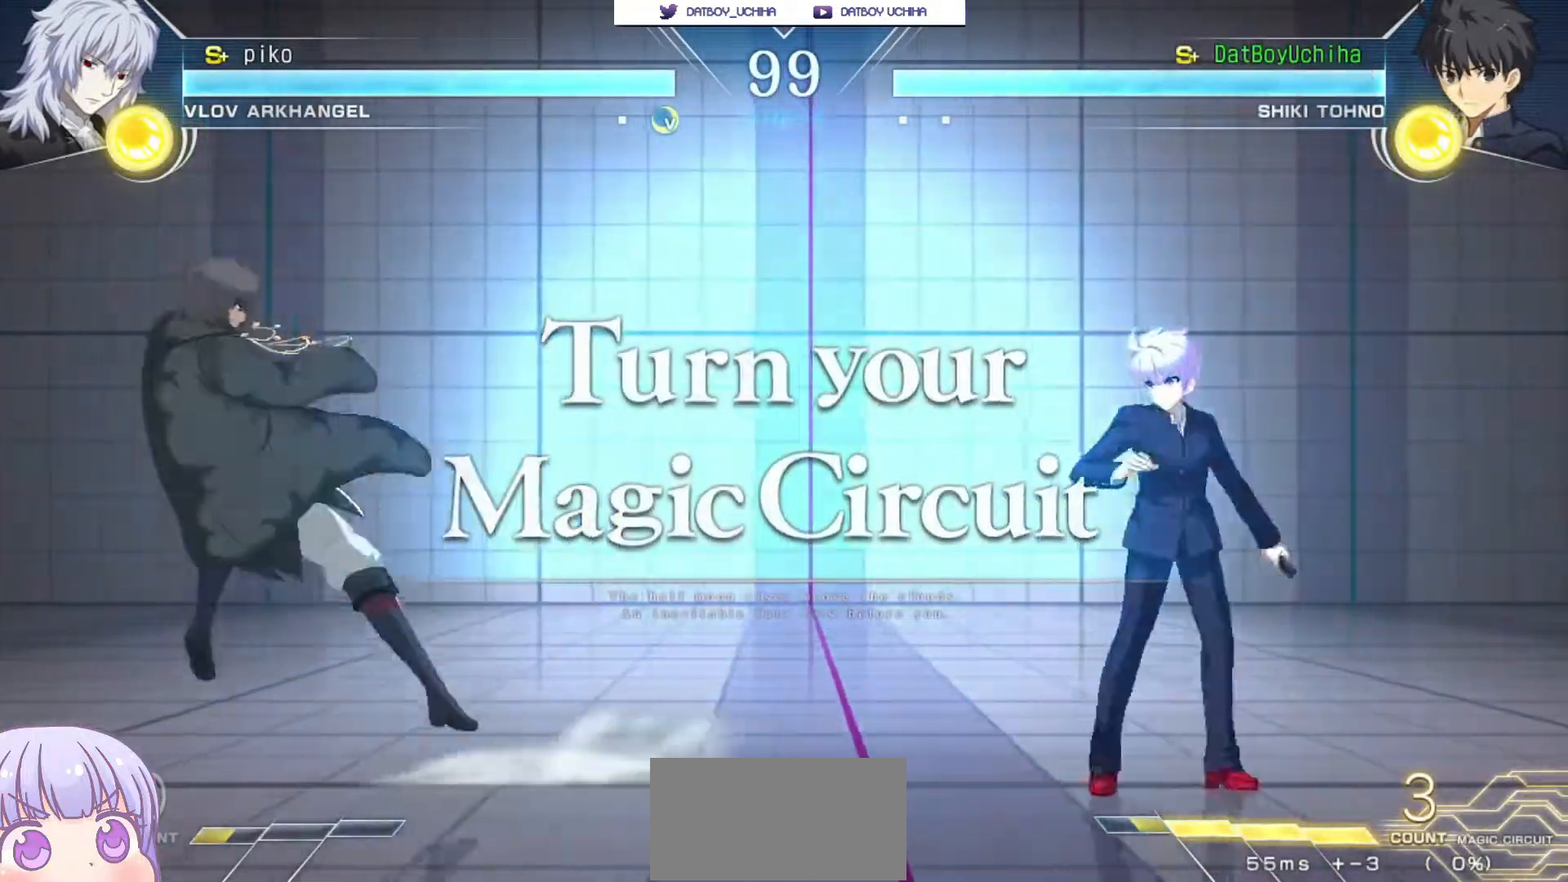
{"buttons": [], "left_stick": "center", "events": [[50, "left_stick", "down-right"], [200, "left_stick", "center"]]}
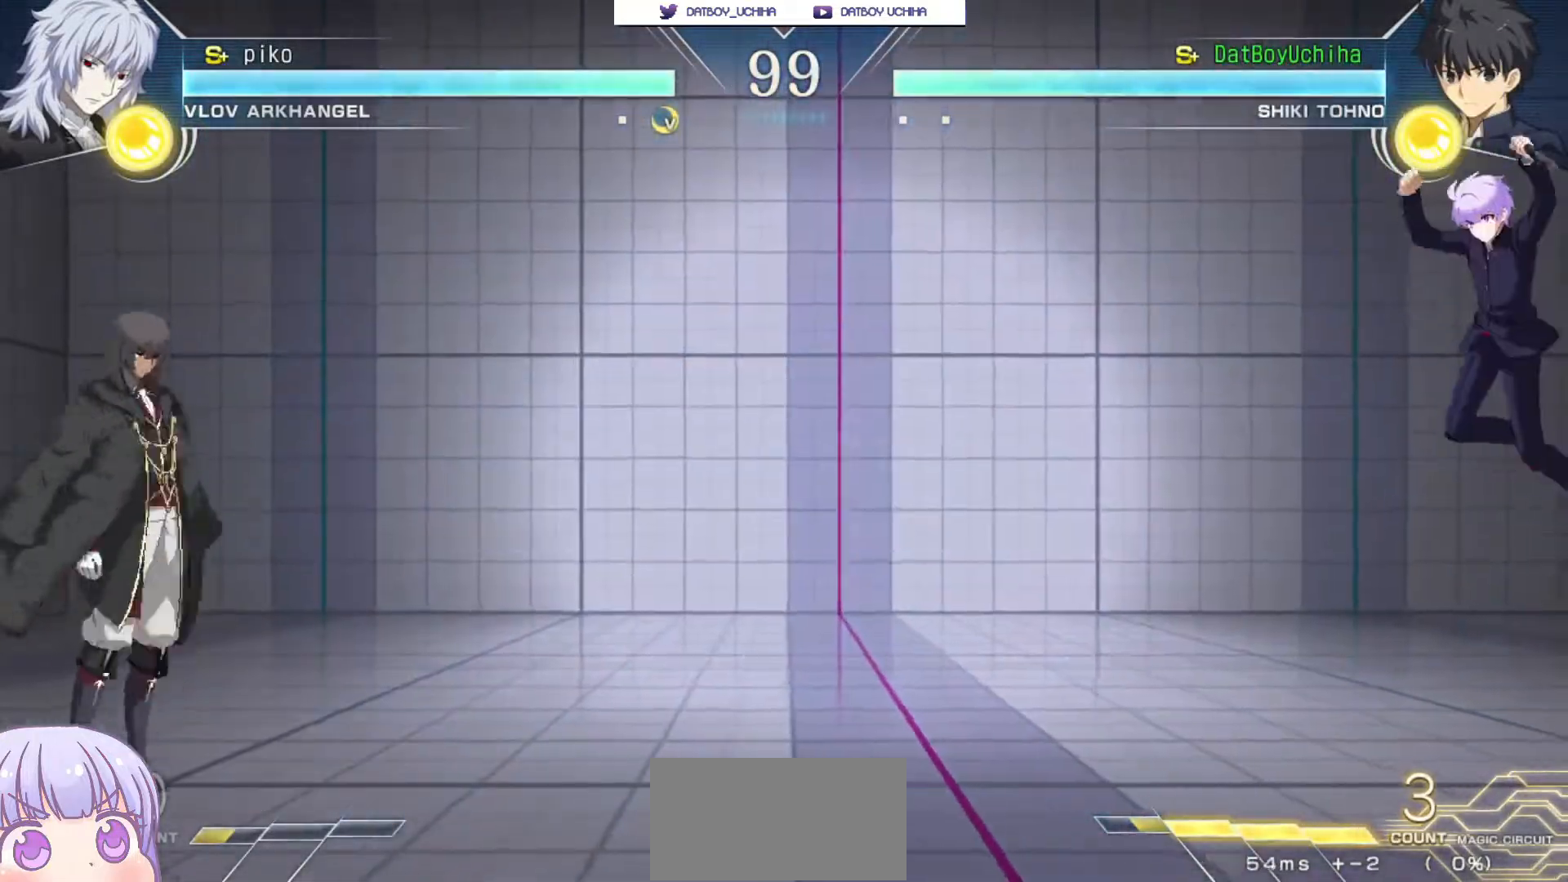
{"buttons": [], "left_stick": "right", "events": [[100, "left_stick", "left"], [133, "SQUARE", "down"], [133, "TRIANGLE", "down"], [217, "SQUARE", "up"], [217, "TRIANGLE", "up"], [450, "left_stick", "right"]]}
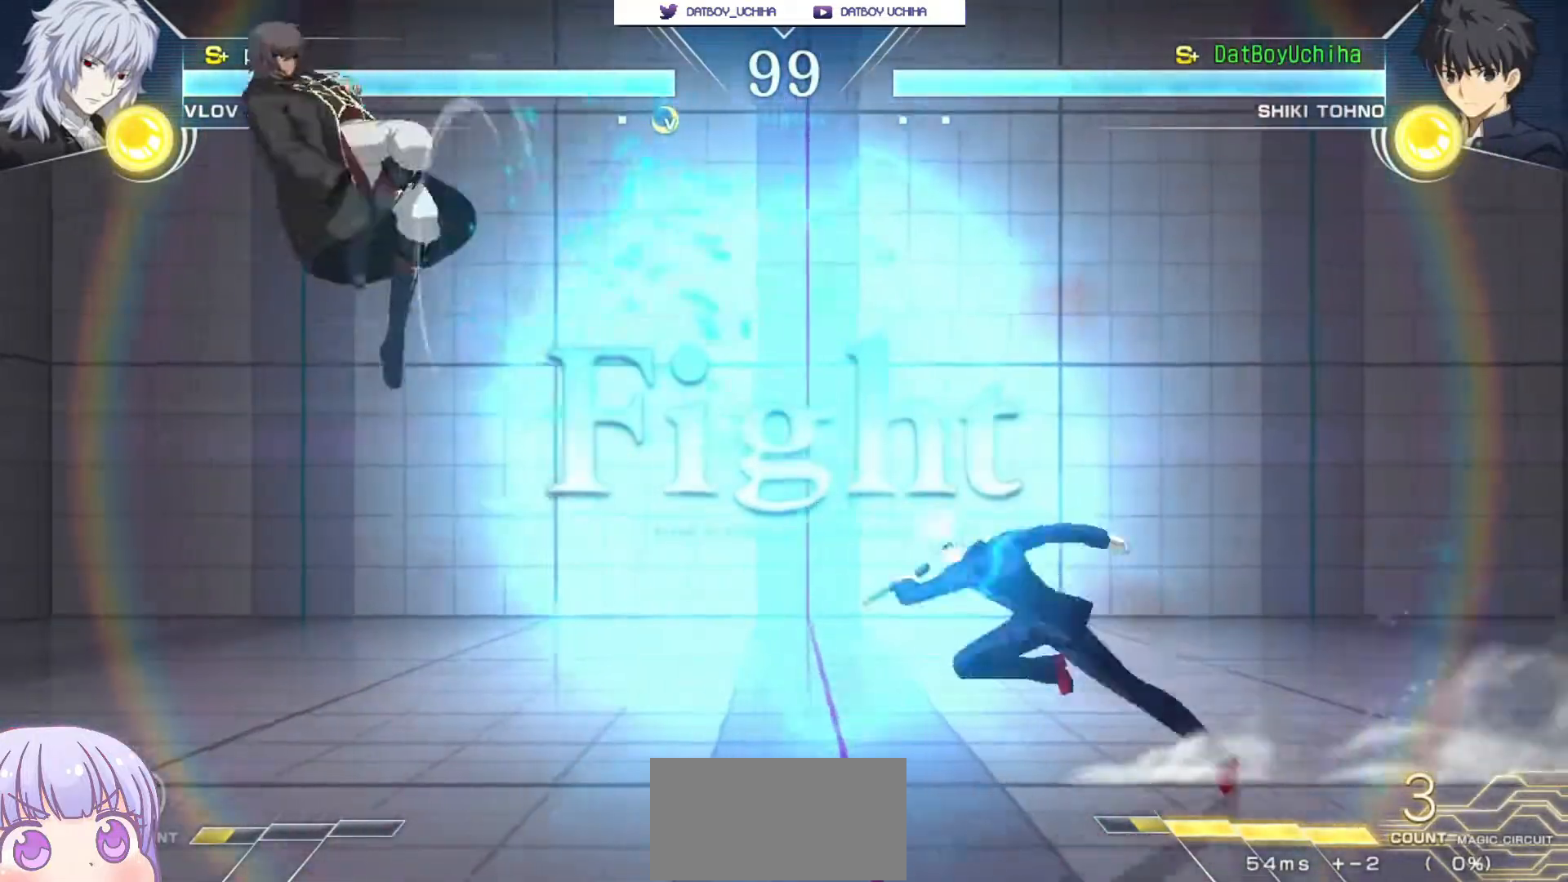
{"buttons": [], "left_stick": "up", "events": [[267, "left_stick", "center"], [467, "left_stick", "up"]]}
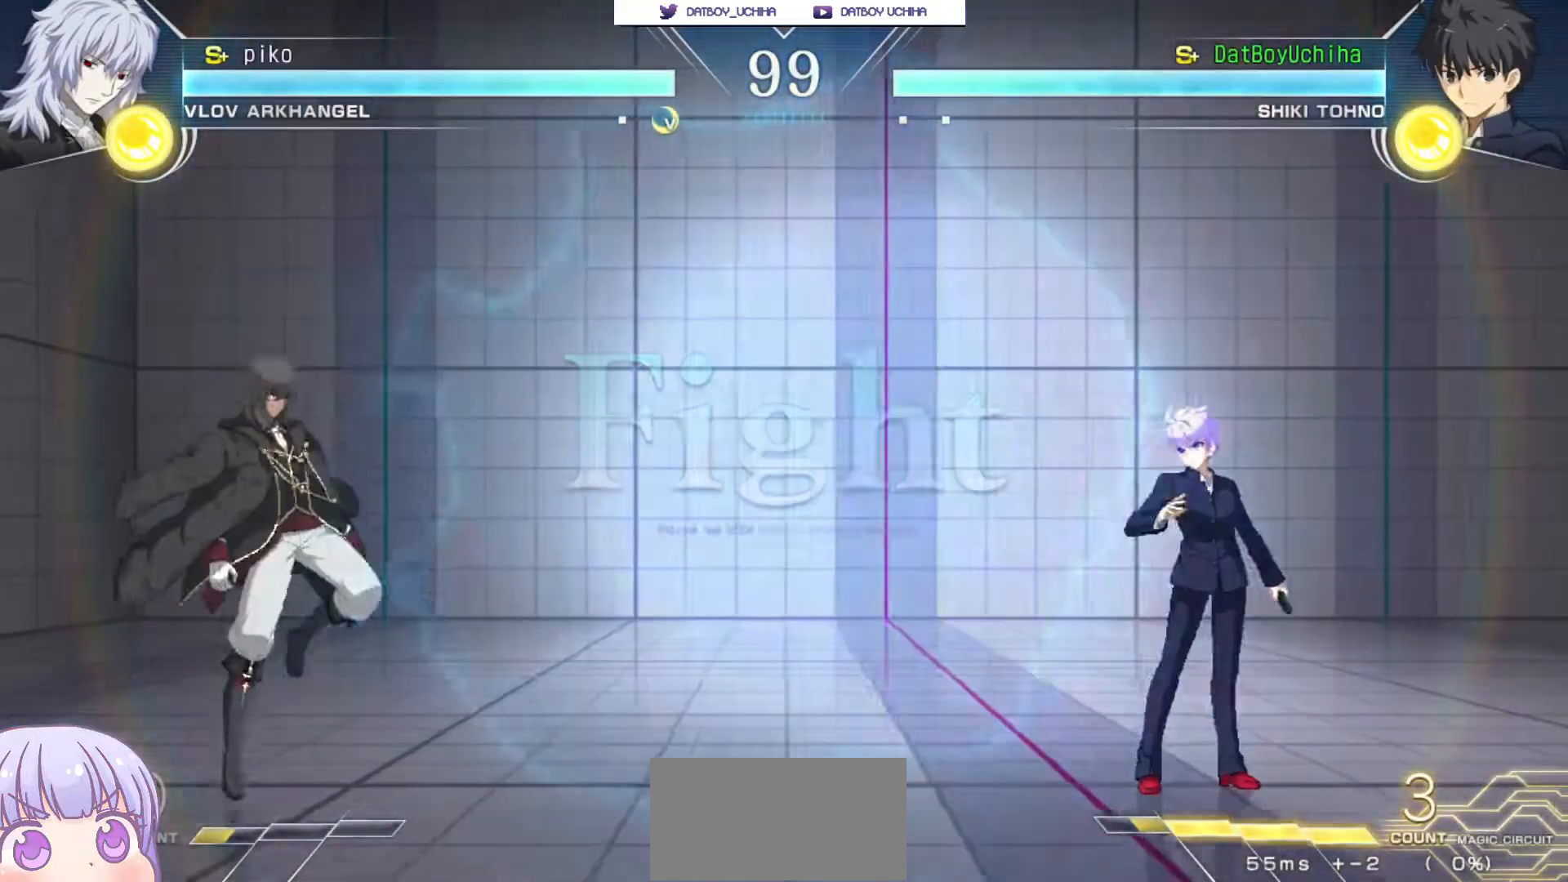
{"buttons": [], "left_stick": "down-right", "events": [[133, "left_stick", "center"], [217, "left_stick", "up"], [300, "left_stick", "right"], [350, "left_stick", "down-right"]]}
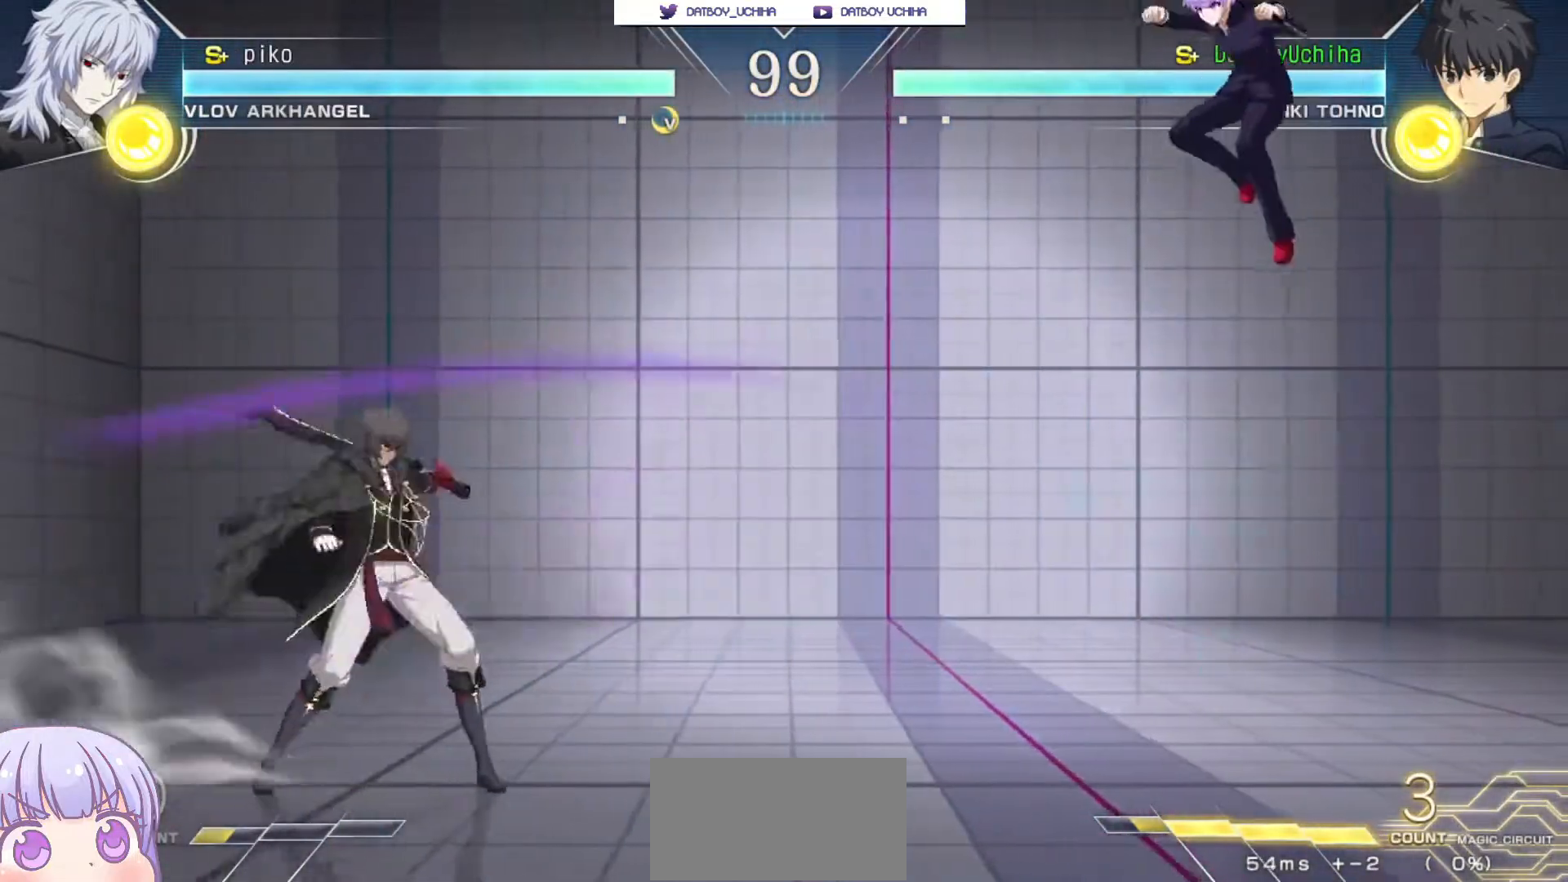
{"buttons": [], "left_stick": "down-left", "events": [[500, "left_stick", "down-left"]]}
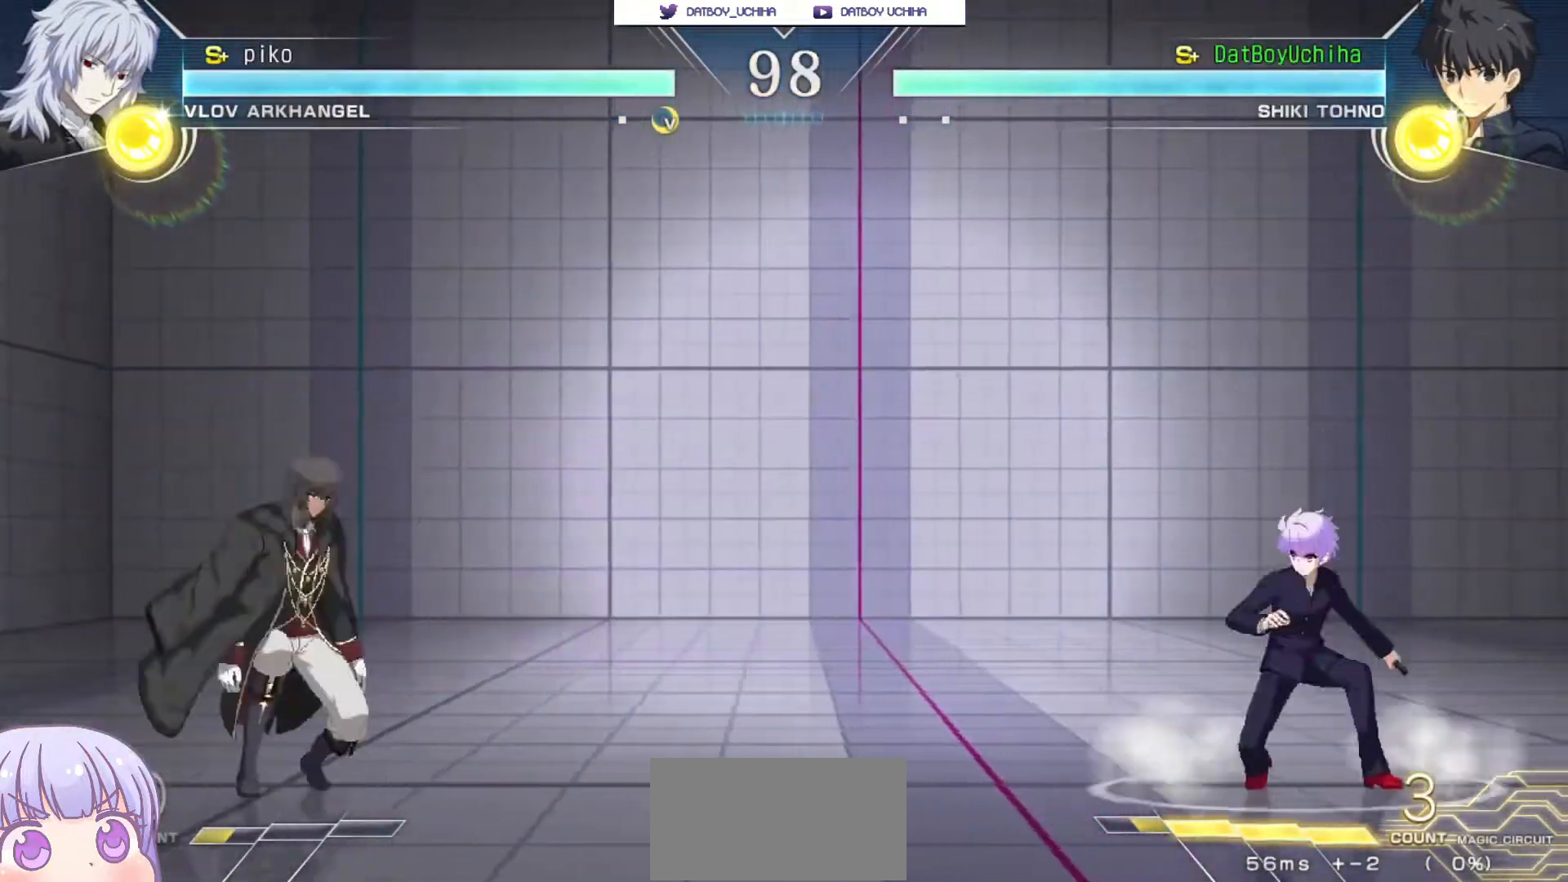
{"buttons": [], "left_stick": "down-right", "events": [[67, "left_stick", "left"], [367, "left_stick", "down-right"]]}
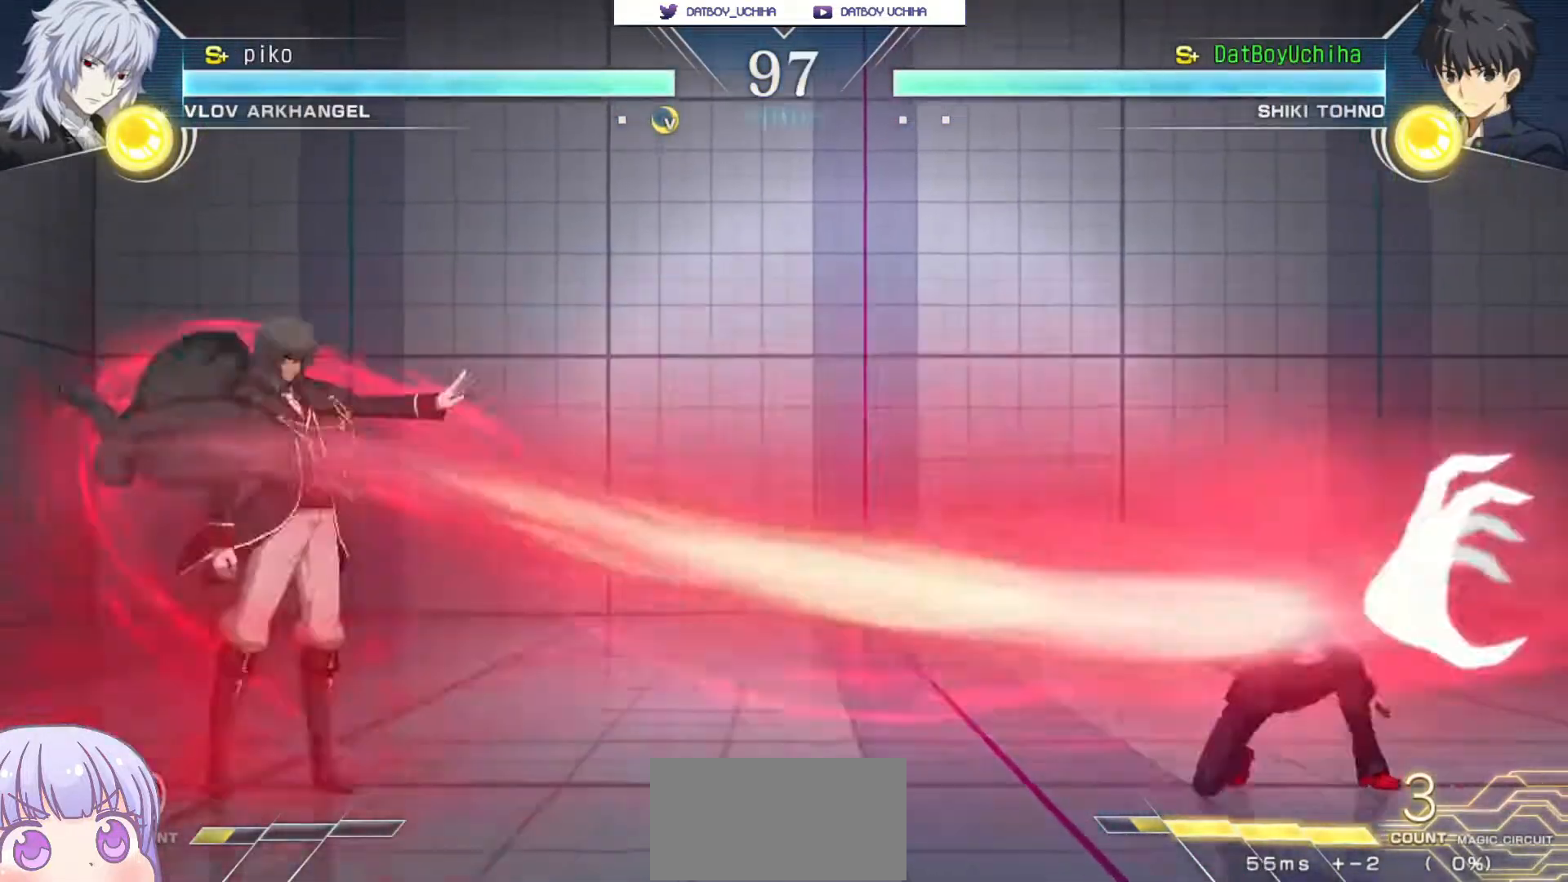
{"buttons": [], "left_stick": "up-left", "events": [[383, "left_stick", "up-left"]]}
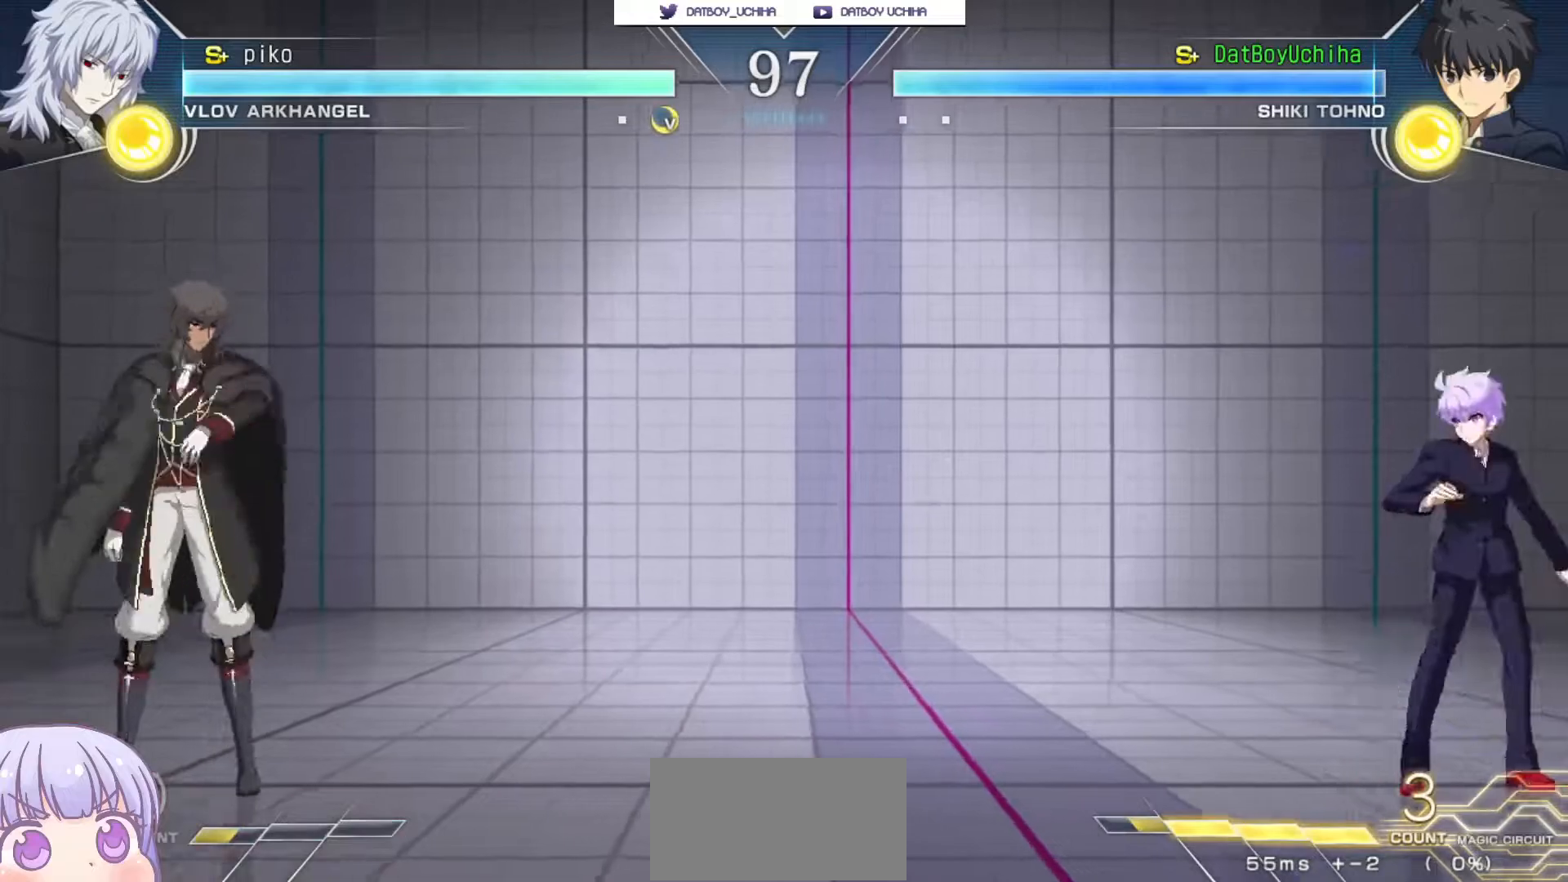
{"buttons": [], "left_stick": "down-right", "events": [[50, "left_stick", "down-right"]]}
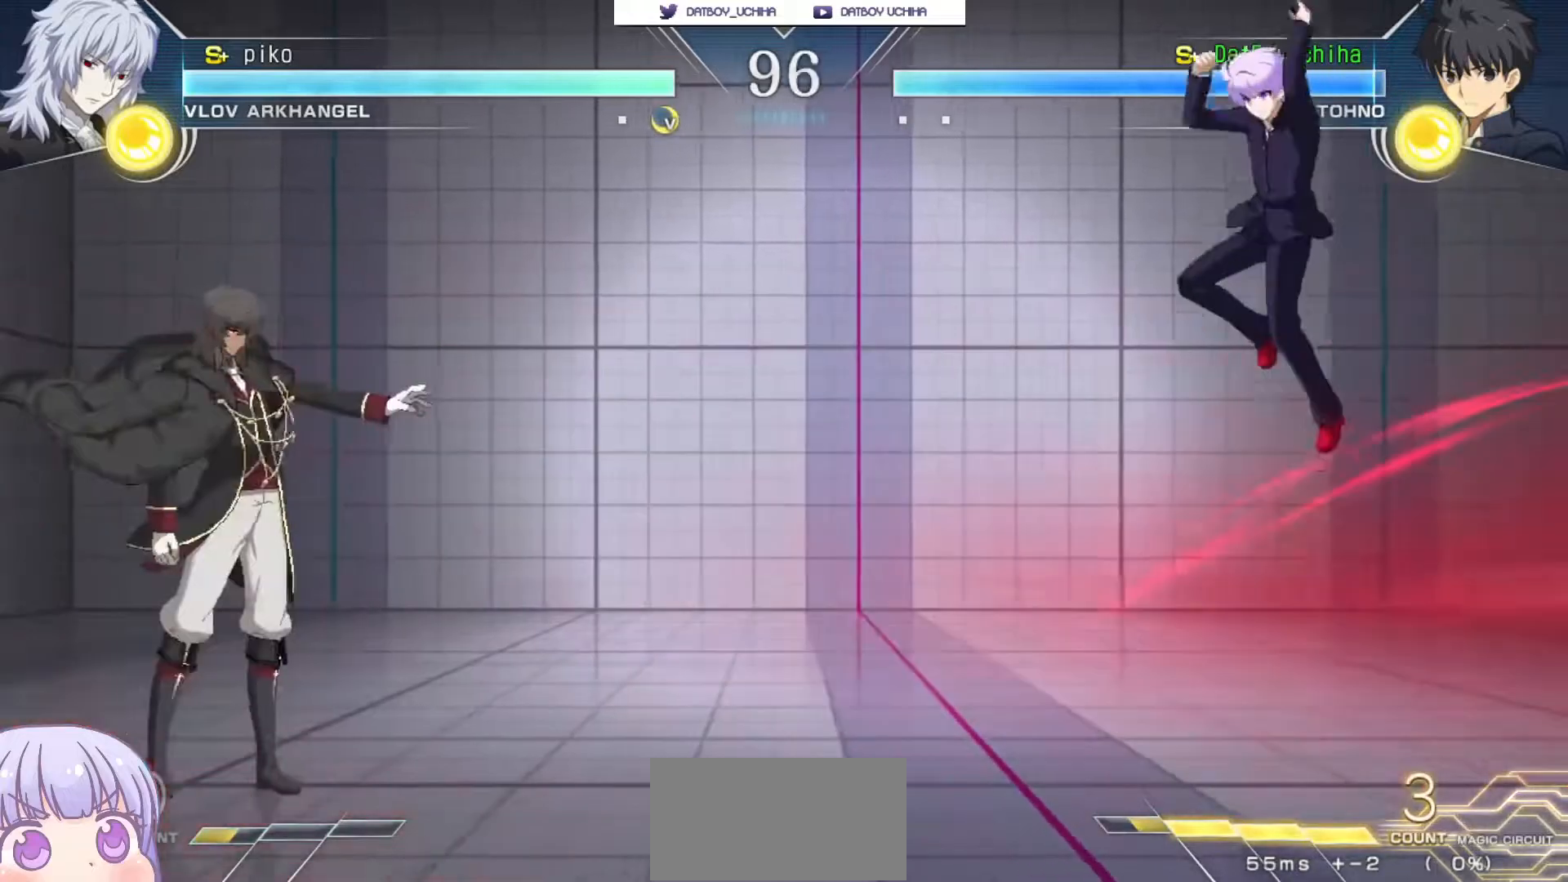
{"buttons": ["CROSS"], "left_stick": "down-right", "events": [[383, "CROSS", "down"]]}
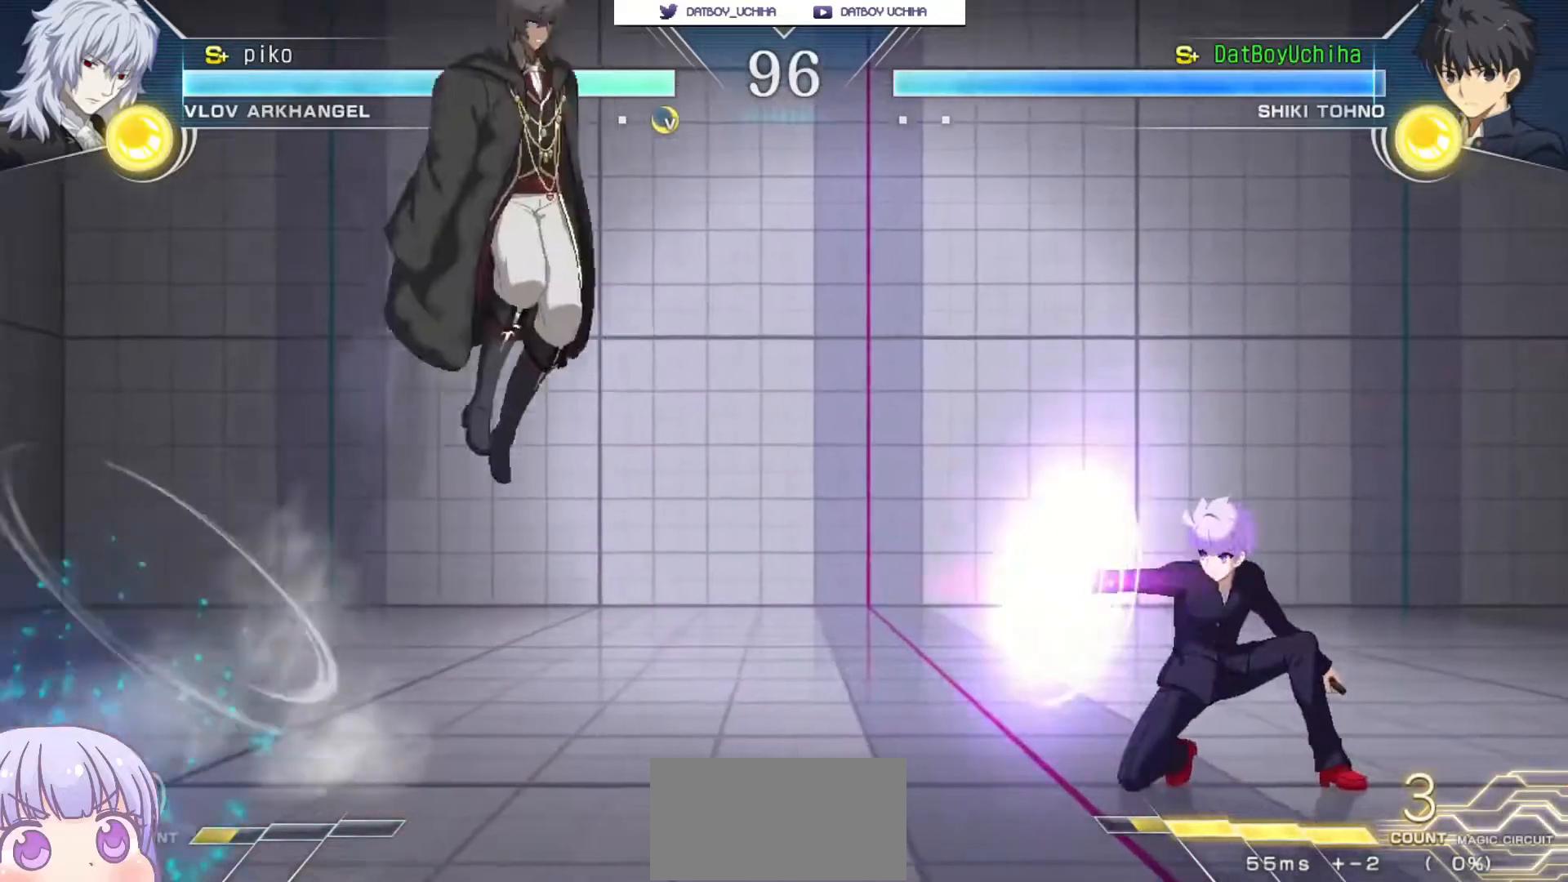
{"buttons": [], "left_stick": "down-left", "events": [[150, "CROSS", "up"], [183, "left_stick", "right"], [500, "left_stick", "down-left"]]}
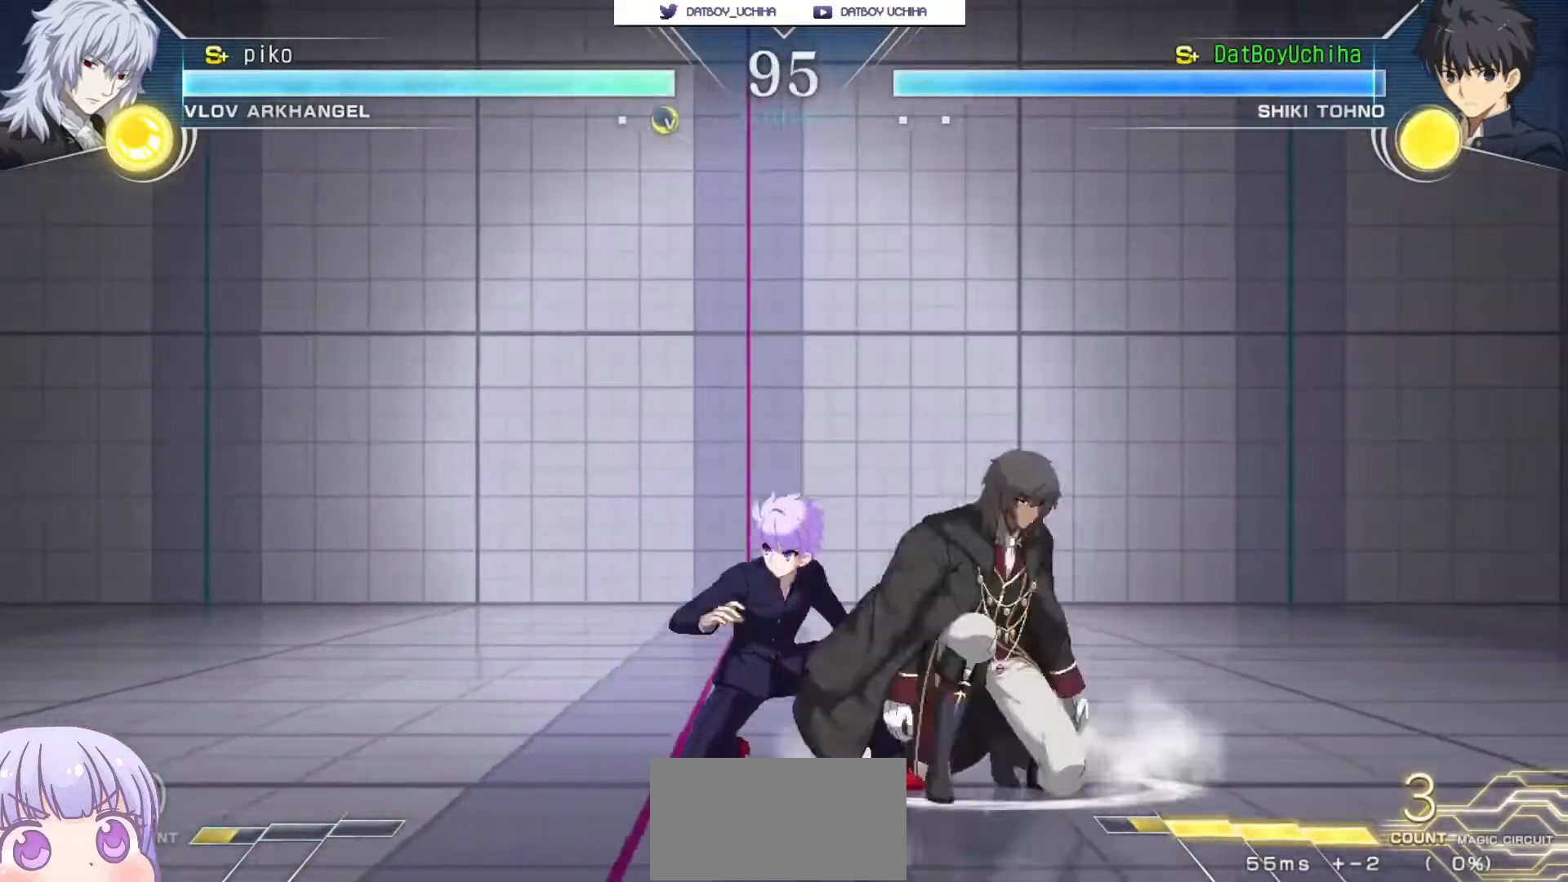
{"buttons": [], "left_stick": "down-left", "events": []}
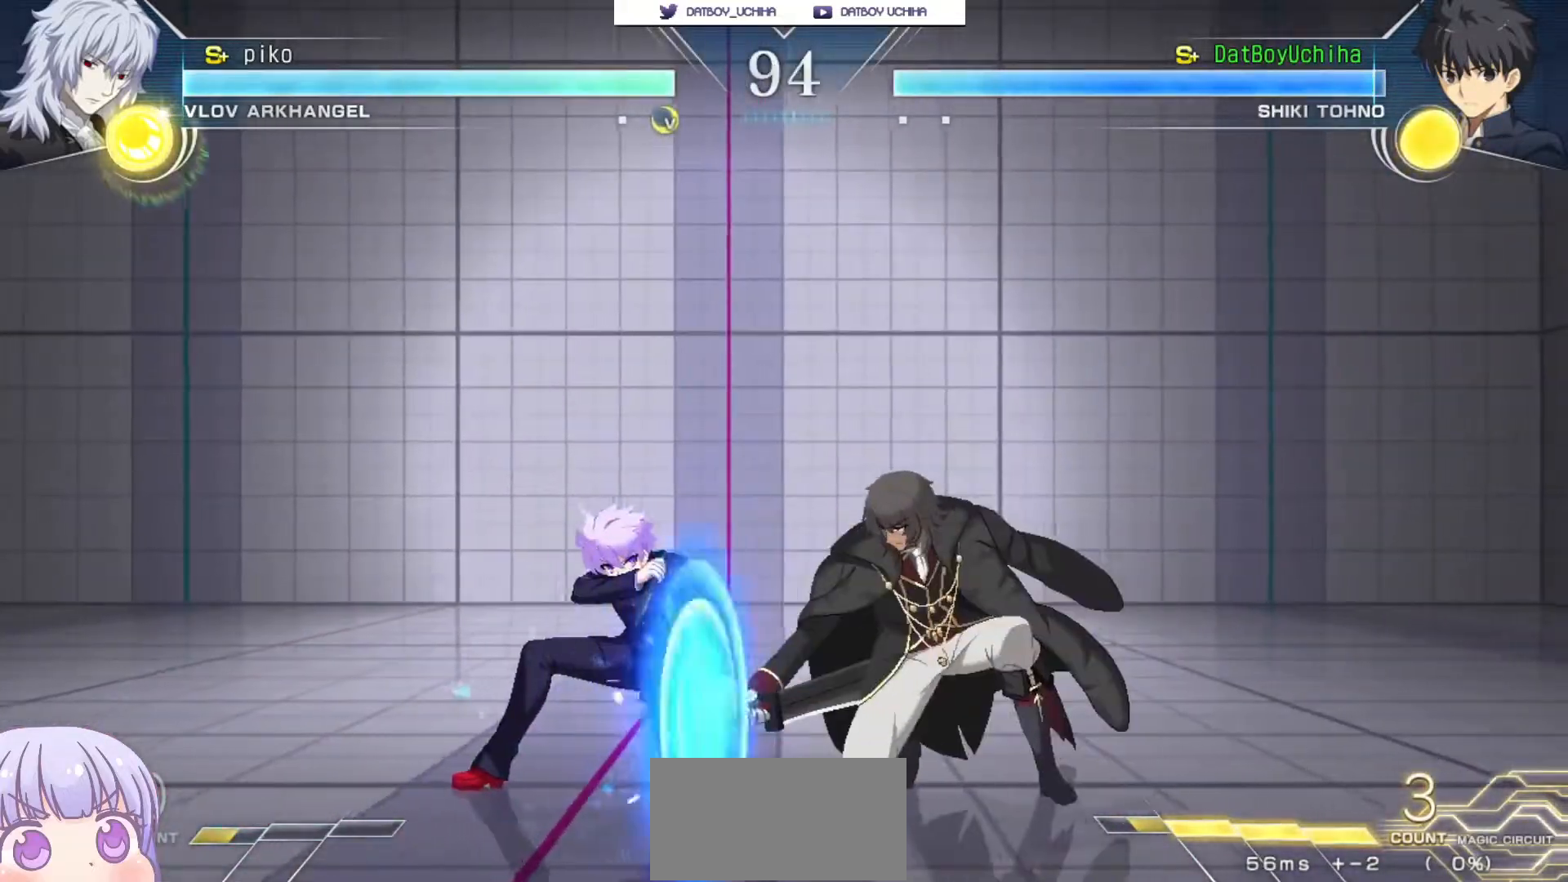
{"buttons": [], "left_stick": "down-left", "events": []}
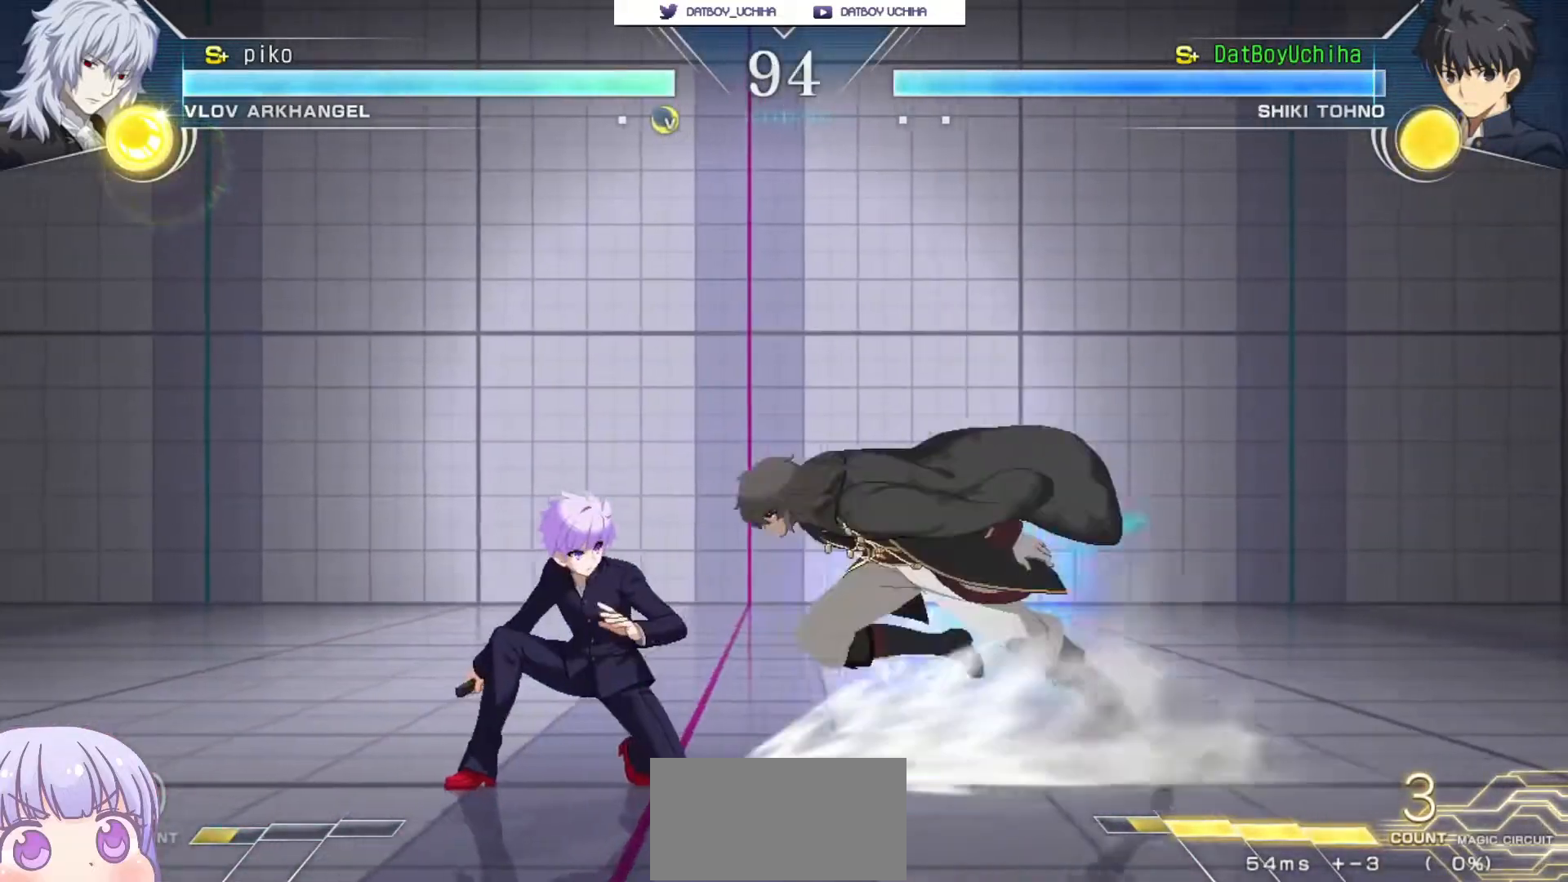
{"buttons": [], "left_stick": "down-left", "events": [[50, "left_stick", "left"], [200, "left_stick", "down-left"]]}
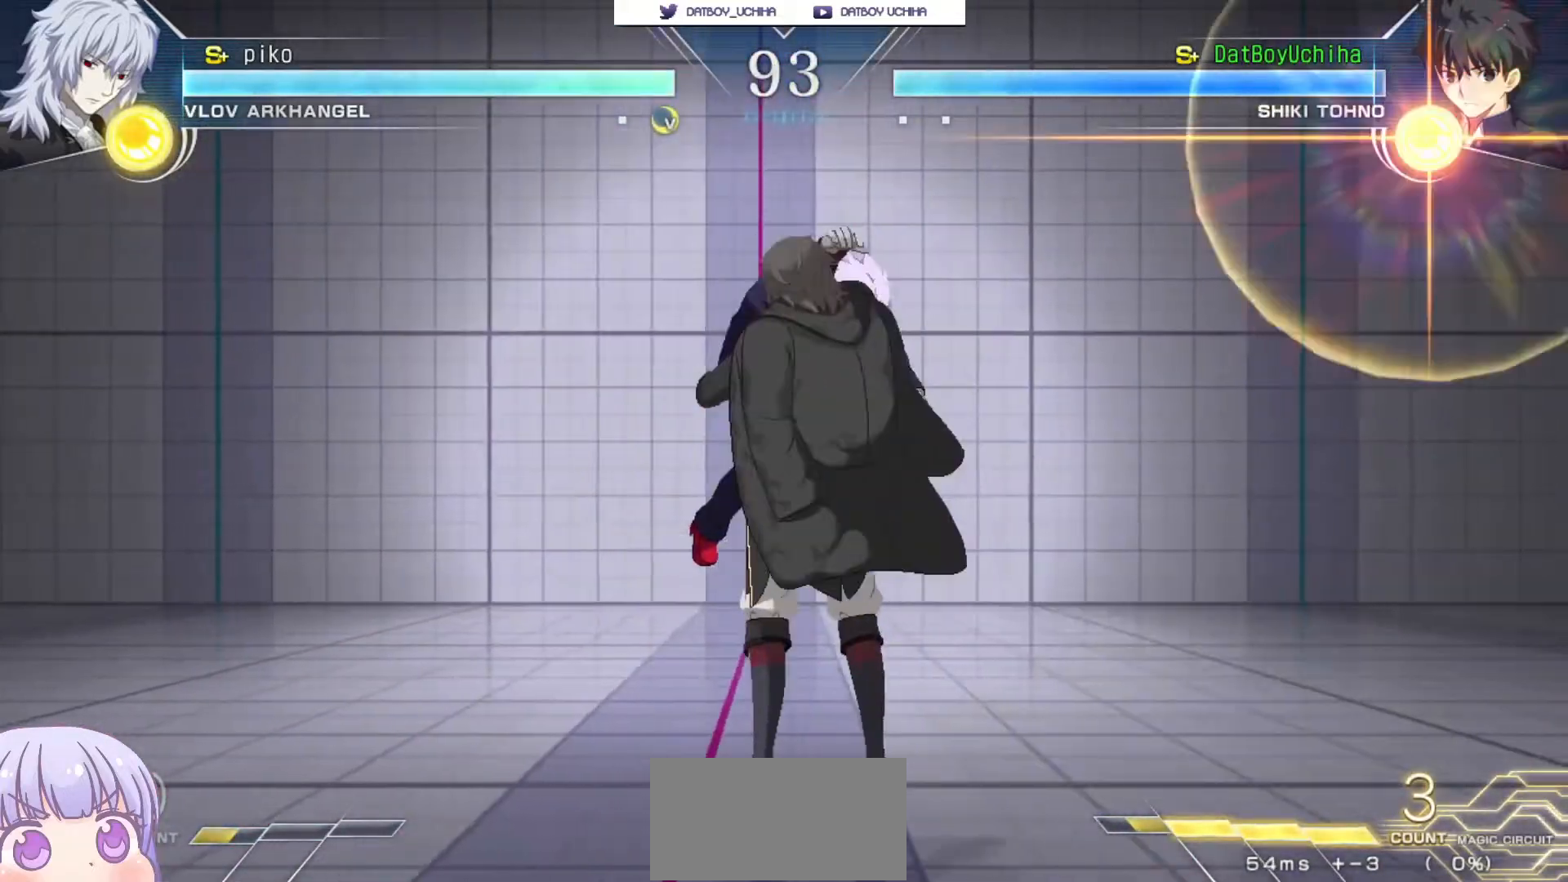
{"buttons": [], "left_stick": "center", "events": [[83, "left_stick", "center"]]}
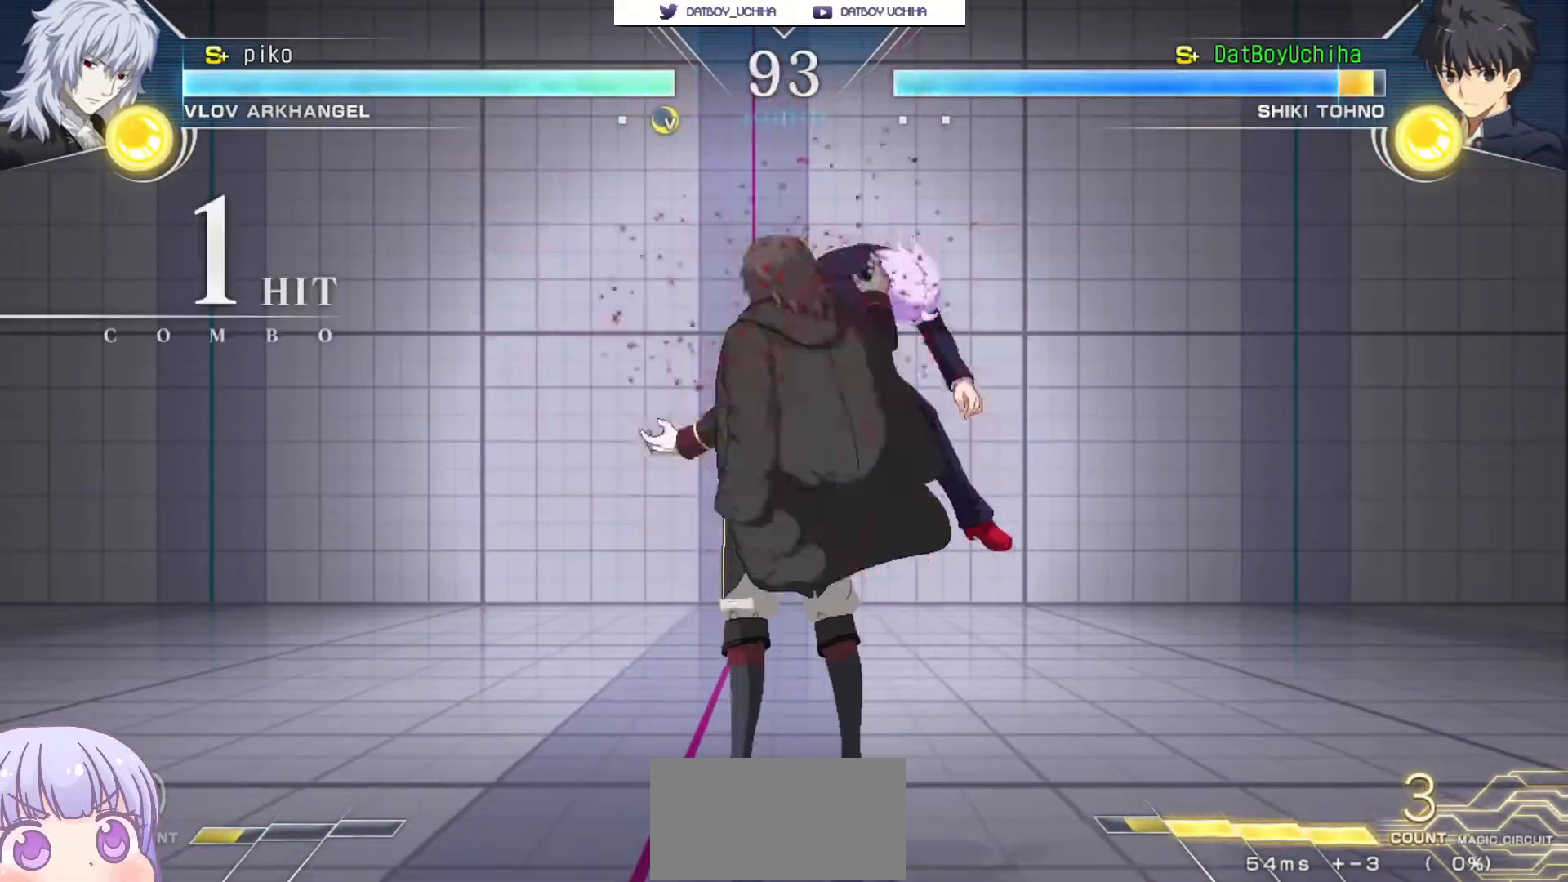
{"buttons": ["SQUARE"], "left_stick": "center", "events": [[100, "SQUARE", "down"]]}